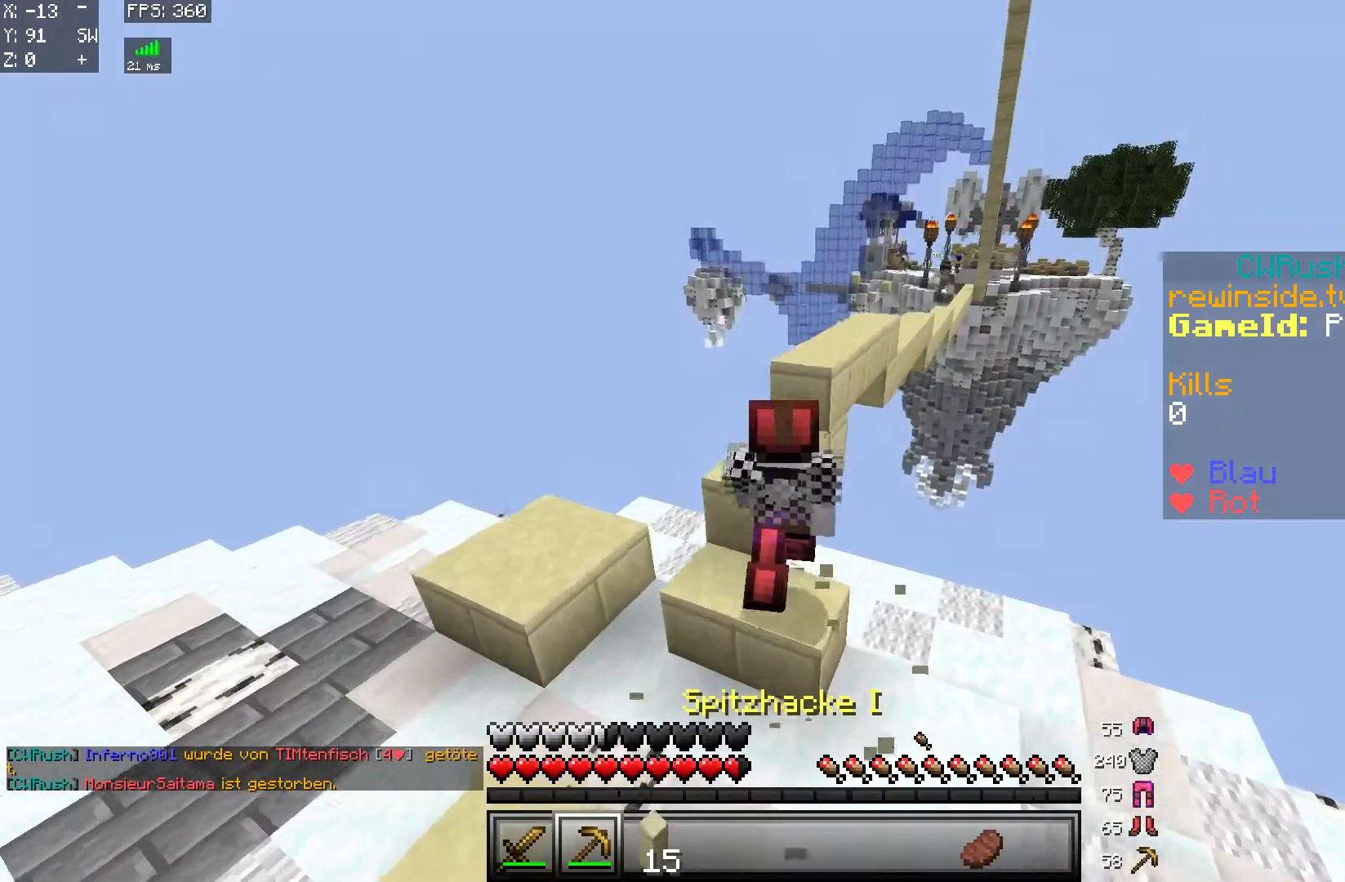
Gameplay with keyboard and mouse; each line is a JSON object with the keys and mouse buttons held at the frame after it. "events" lists presses ("down") and releases ("up") of "a", "d", "s", "w", "mouse_left" and "mouse_right" between this image and that frame as [ms after this image, input, new state], when the widget could be followed in between. "mouse_left", "mouse_right" = the "left", "right" buttons of the "mouse" list. No other keys are recorded. Fast repeated clicks can show as one long hold. Mouse movement is not recorded.
{"keys": ["w"], "mouse": [], "events": [[17, "w", "down"], [167, "a", "up"]]}
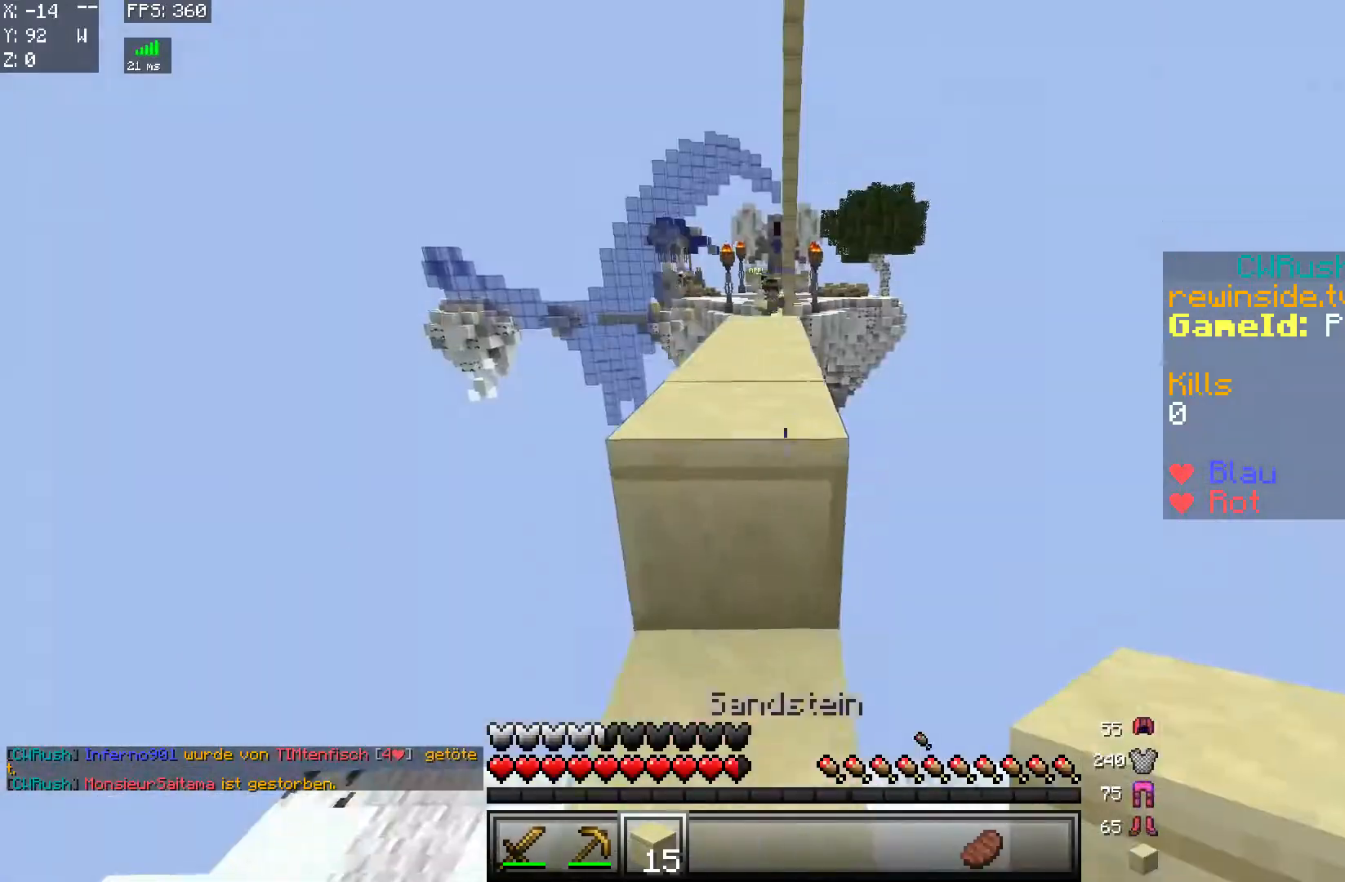
{"keys": ["w"], "mouse": [], "events": []}
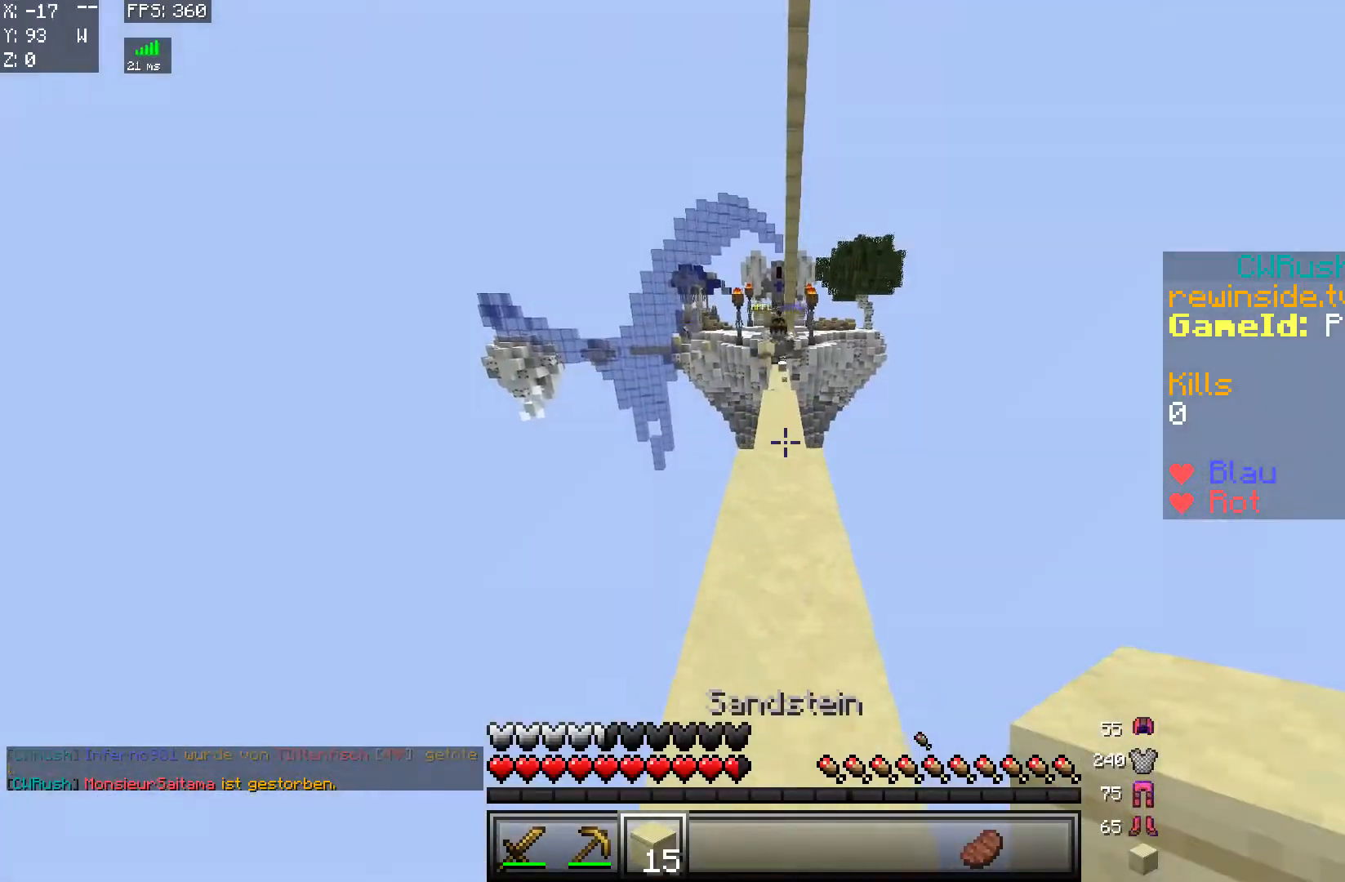
{"keys": ["s"], "mouse": [], "events": [[267, "w", "up"], [368, "mouse_right", "down"], [368, "s", "down"], [418, "mouse_right", "up"]]}
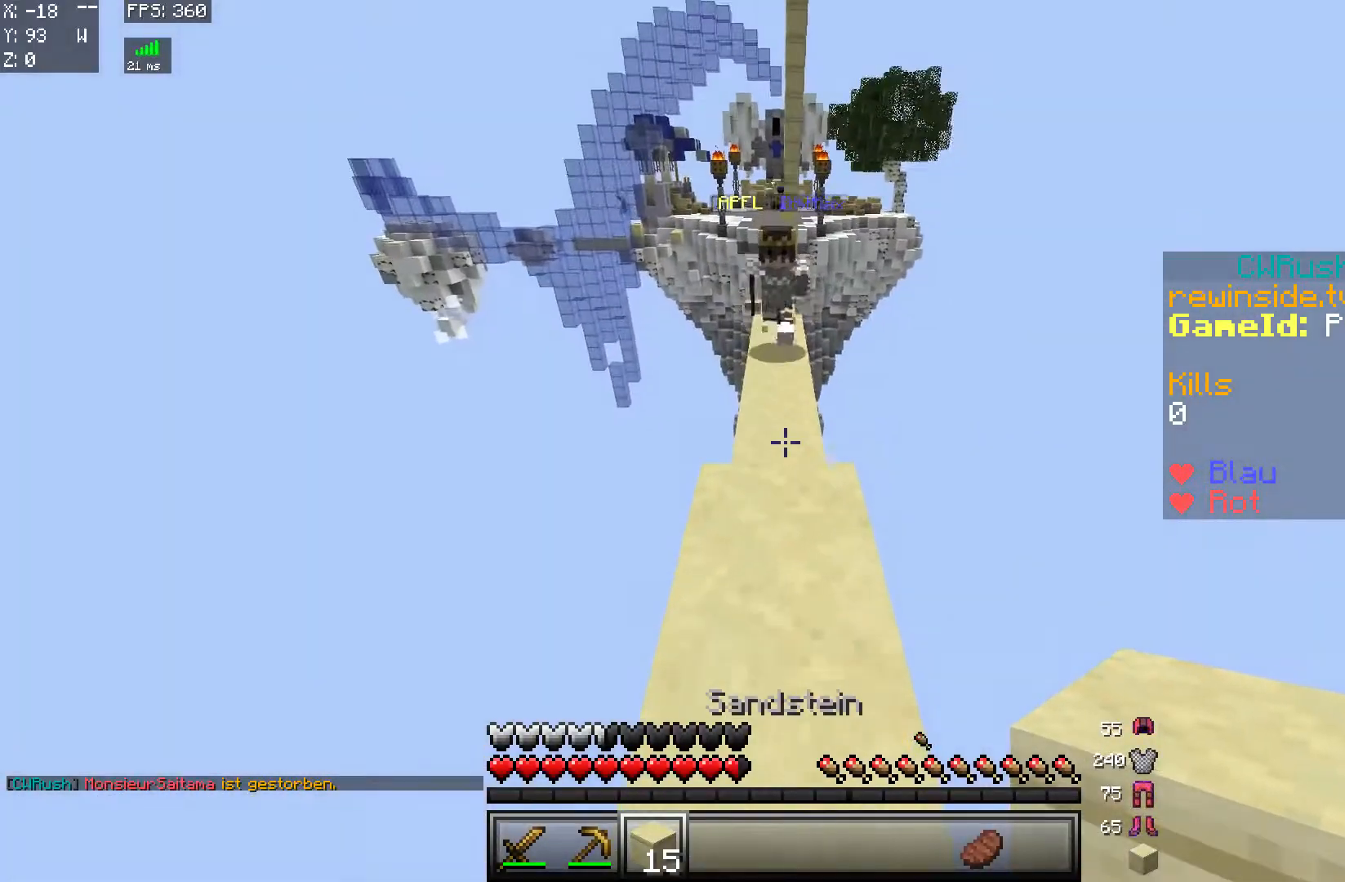
{"keys": ["w"], "mouse": [], "events": [[350, "s", "up"], [400, "mouse_right", "down"], [500, "mouse_right", "up"], [500, "w", "down"]]}
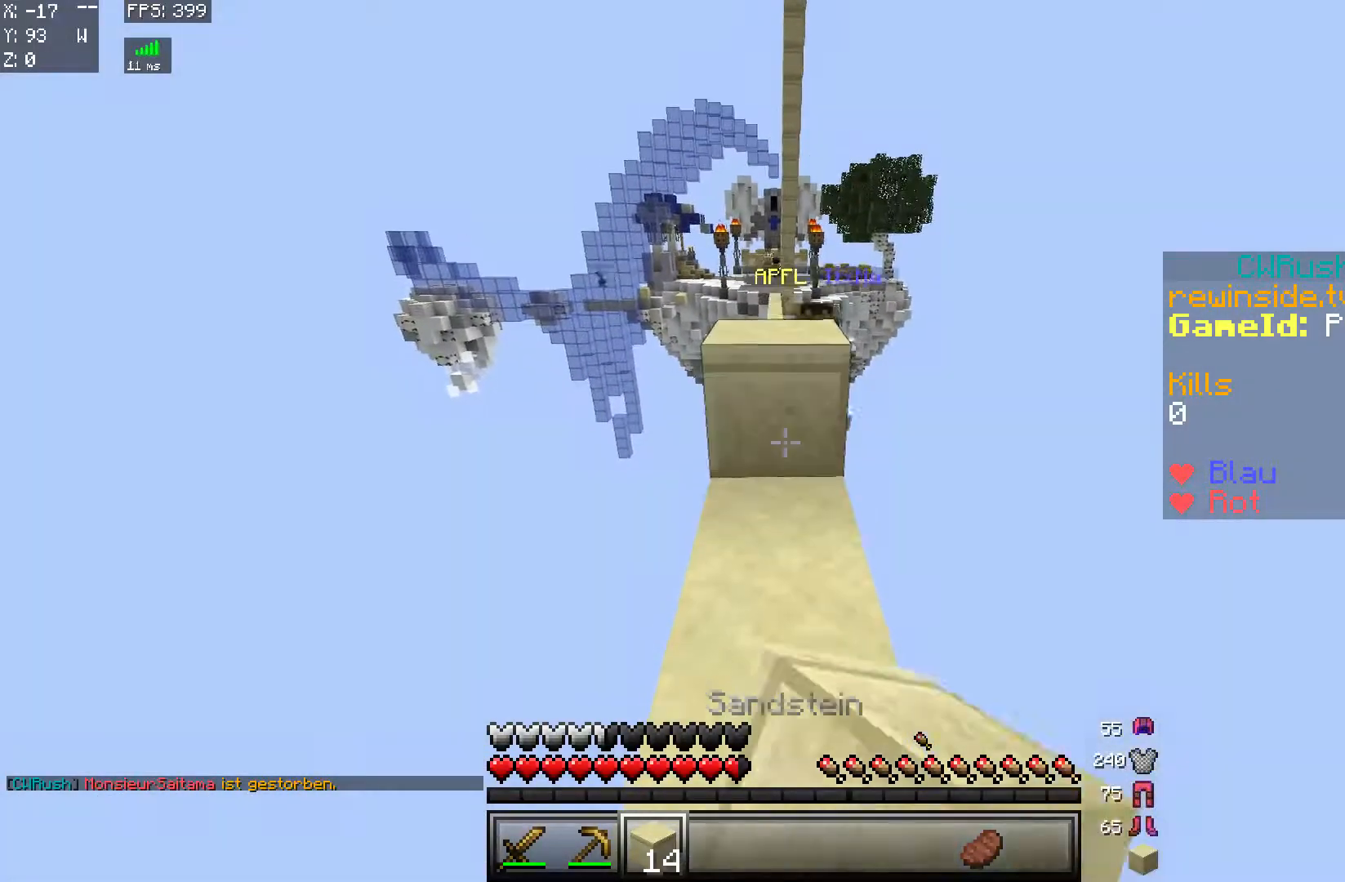
{"keys": ["a", "w"], "mouse": [], "events": [[251, "a", "down"], [401, "mouse_left", "down"], [451, "mouse_left", "up"]]}
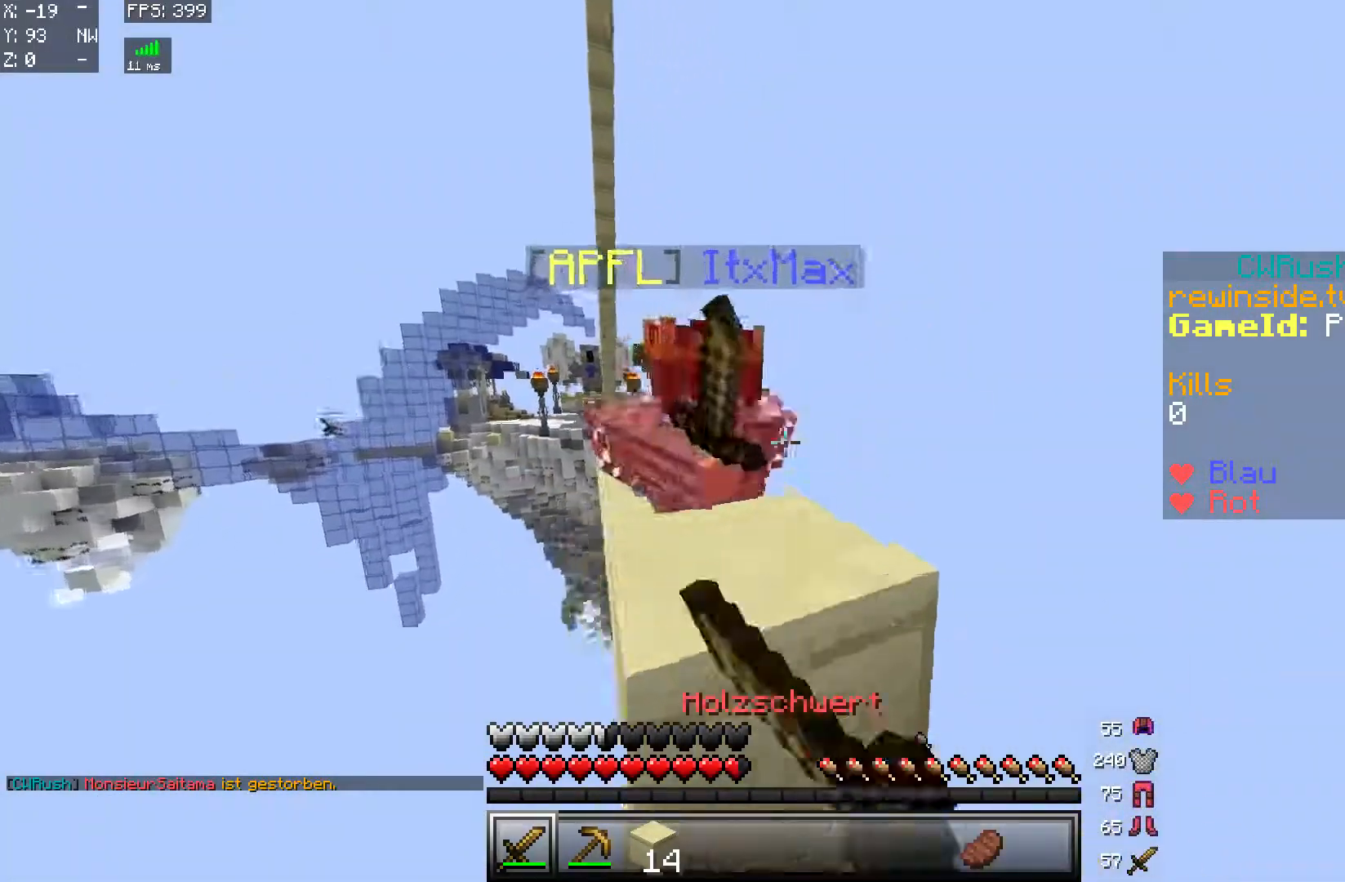
{"keys": ["d", "s"], "mouse": [], "events": [[17, "mouse_left", "down"], [67, "a", "up"], [67, "d", "down"], [67, "mouse_left", "up"], [67, "w", "up"], [117, "mouse_left", "down"], [217, "mouse_left", "up"], [217, "s", "down"], [367, "d", "up"], [417, "d", "down"]]}
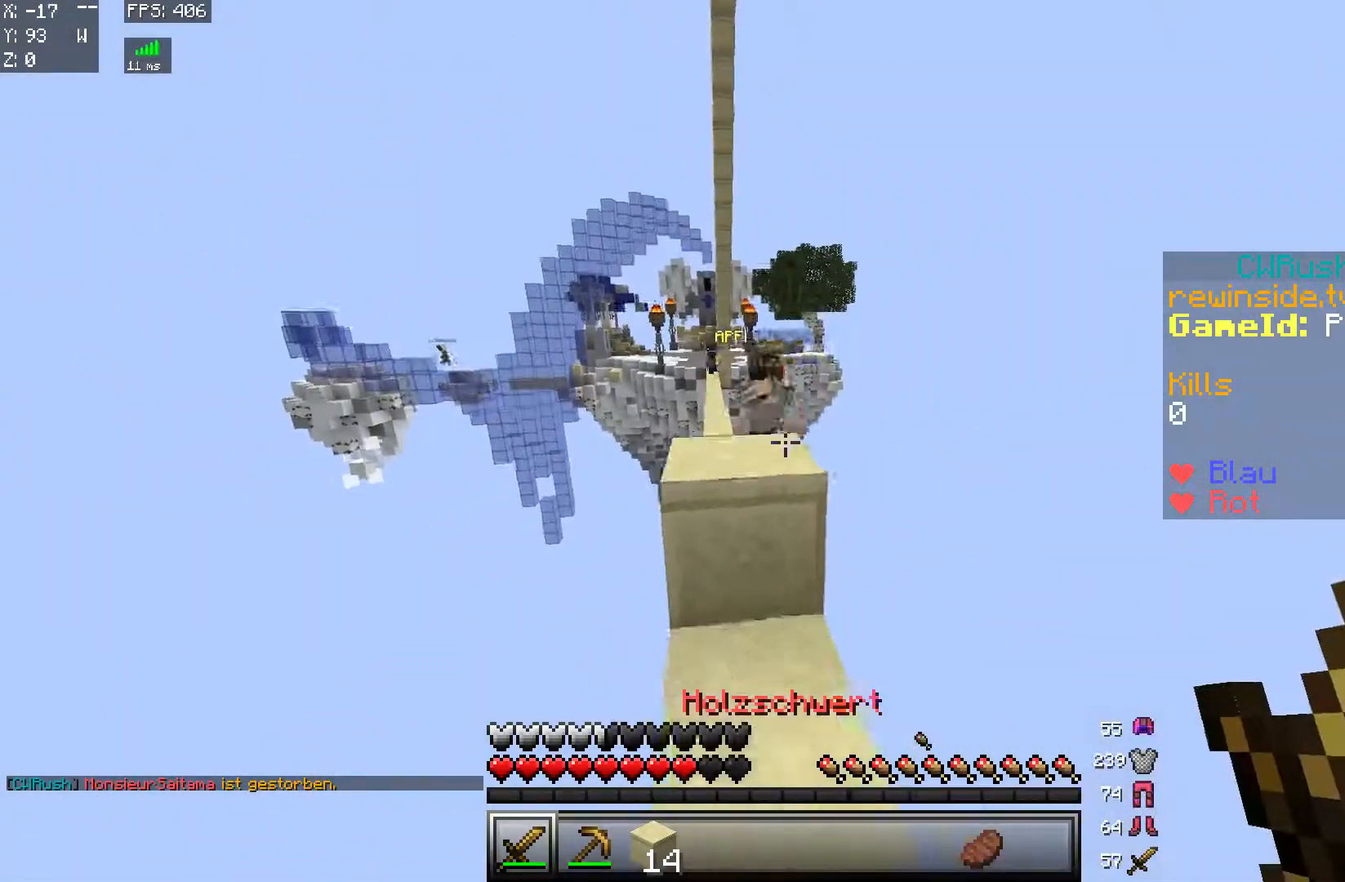
{"keys": ["w"], "mouse": ["left"], "events": [[16, "s", "up"], [67, "a", "down"], [67, "d", "up"], [117, "a", "up"], [267, "mouse_left", "down"], [467, "w", "down"]]}
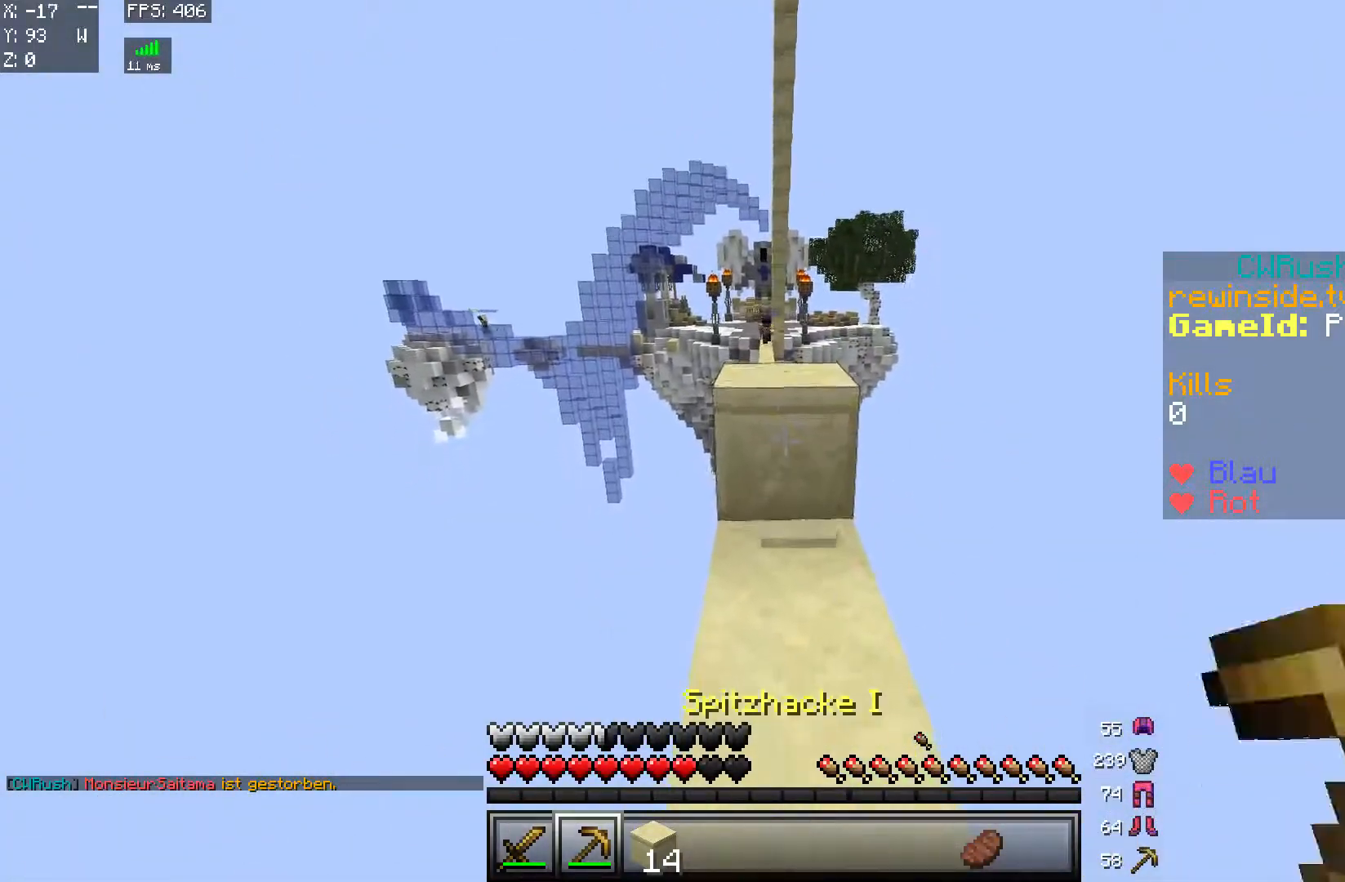
{"keys": [], "mouse": ["left"], "events": [[267, "w", "up"], [417, "d", "down"], [467, "d", "up"]]}
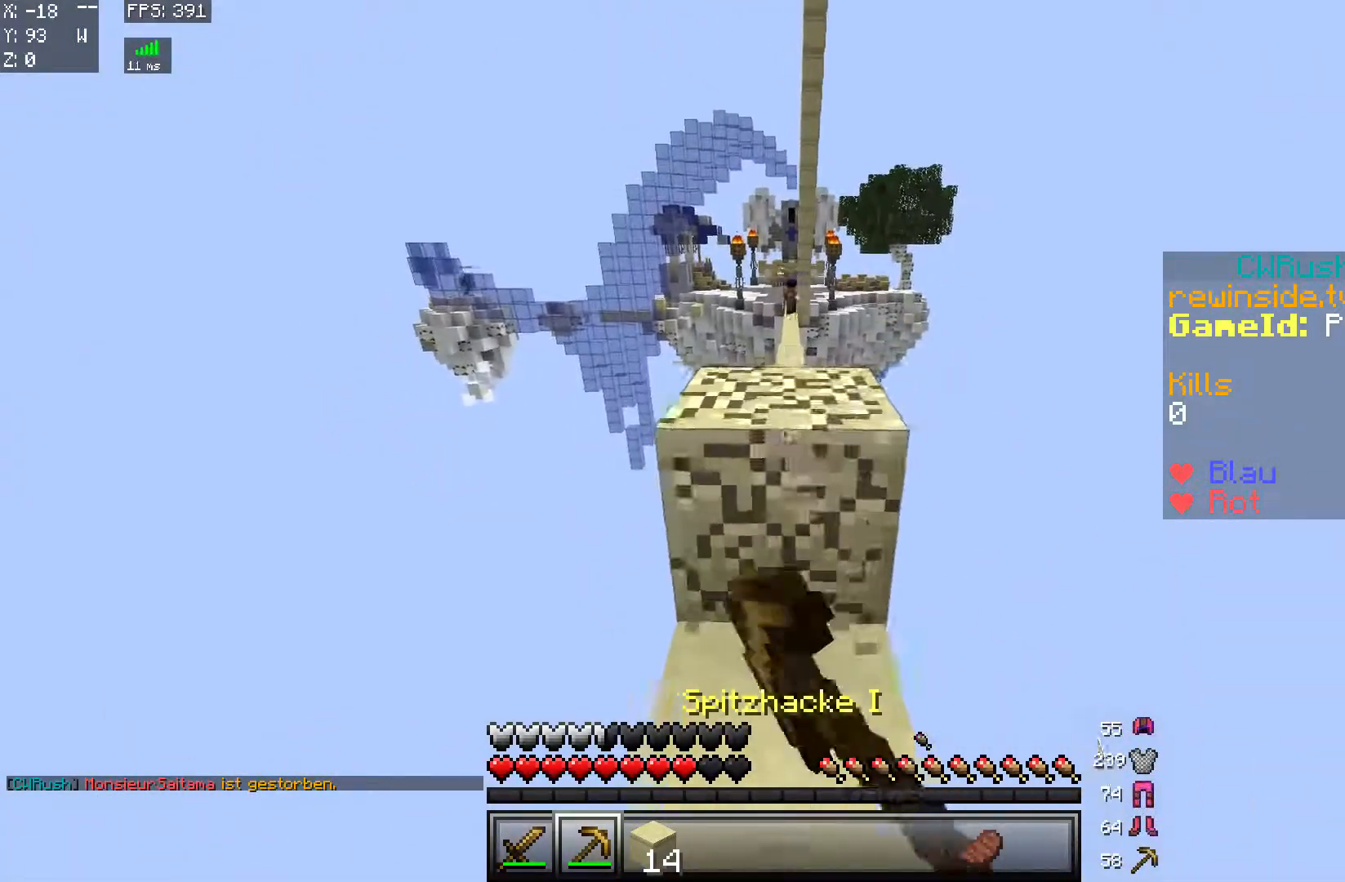
{"keys": ["w"], "mouse": [], "events": [[167, "w", "down"], [267, "mouse_left", "up"]]}
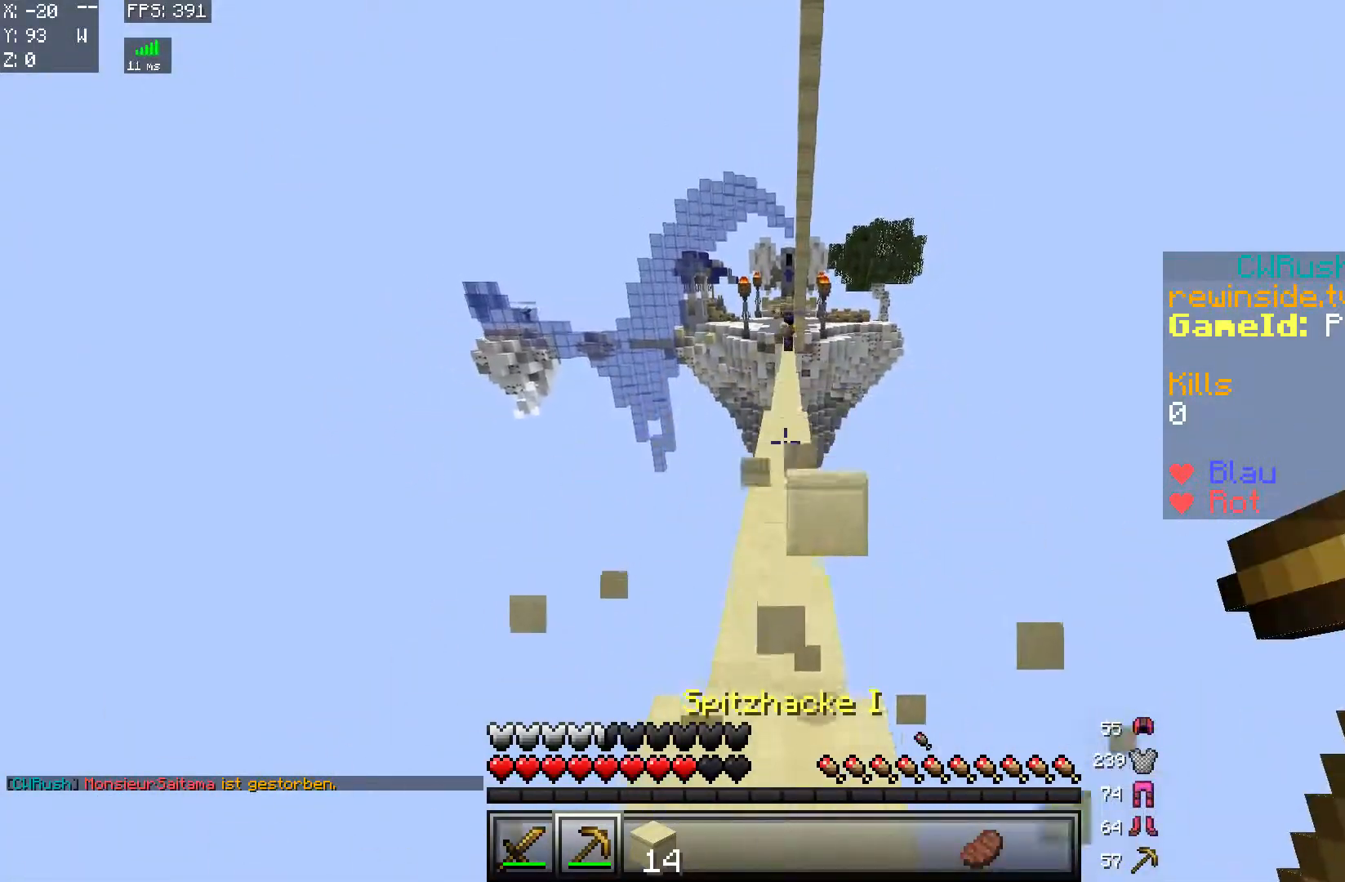
{"keys": ["w"], "mouse": [], "events": [[117, "w", "up"], [267, "s", "down"], [367, "s", "up"], [467, "w", "down"]]}
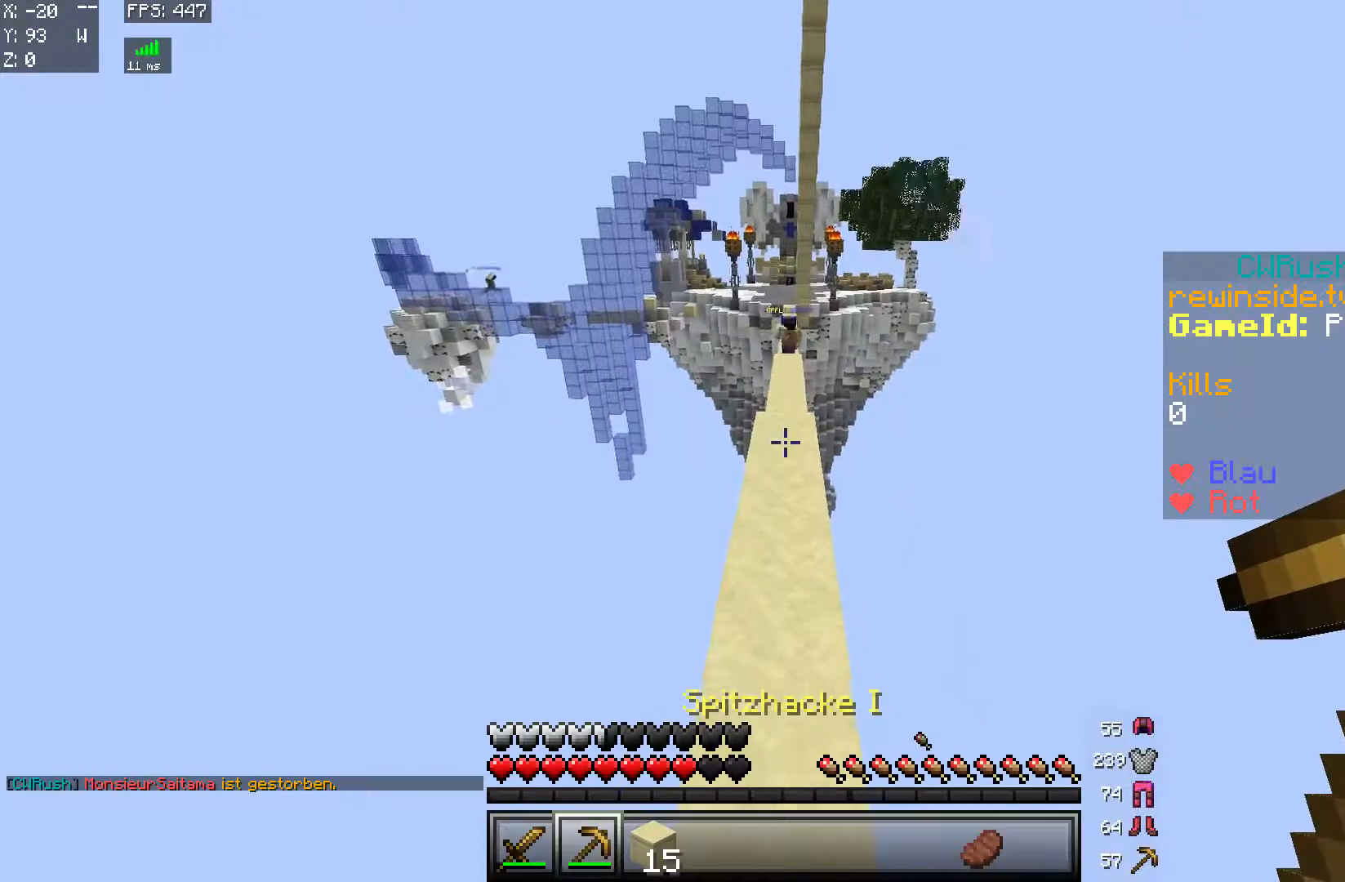
{"keys": ["w"], "mouse": [], "events": []}
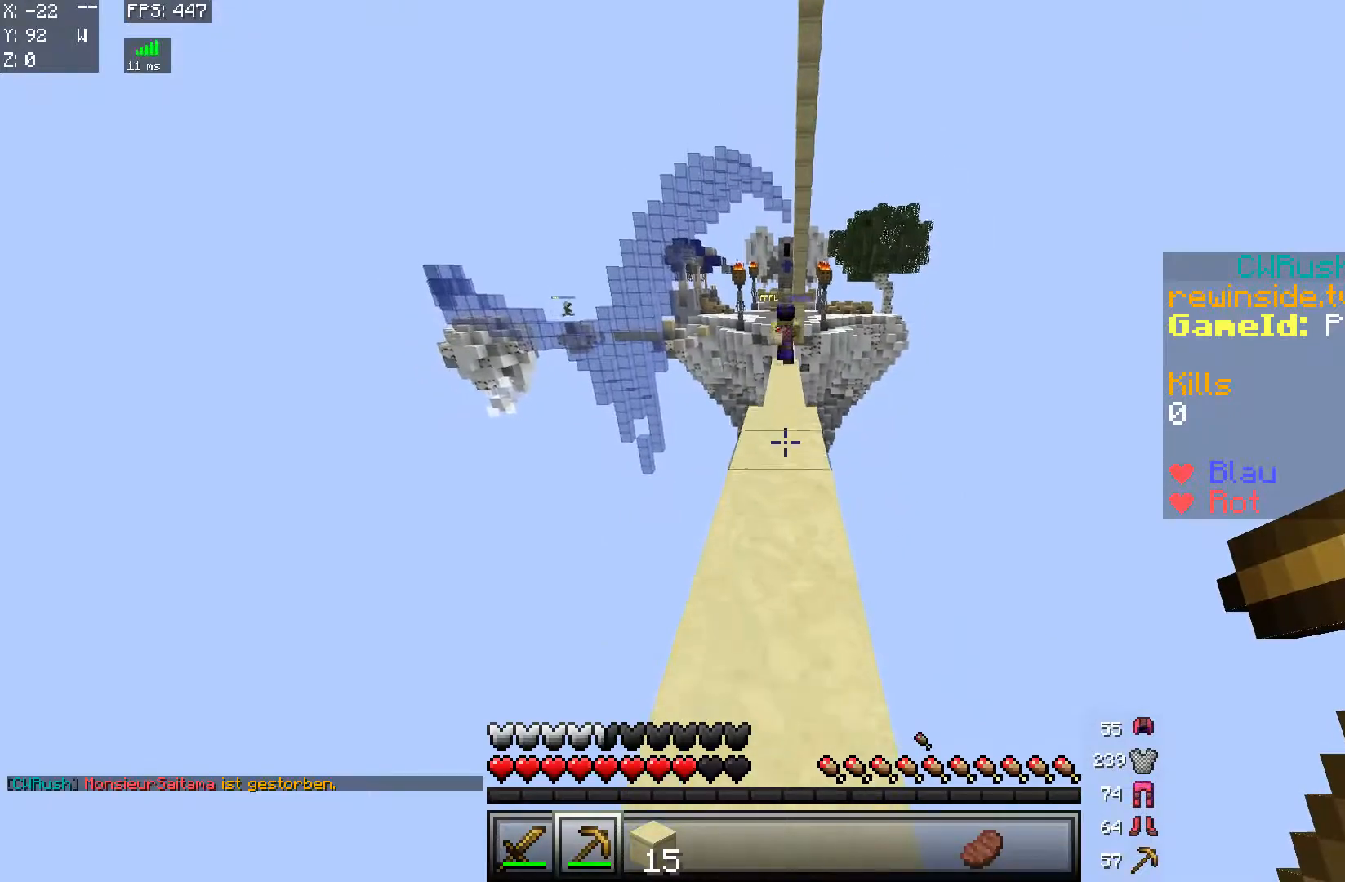
{"keys": [], "mouse": [], "events": [[267, "w", "up"]]}
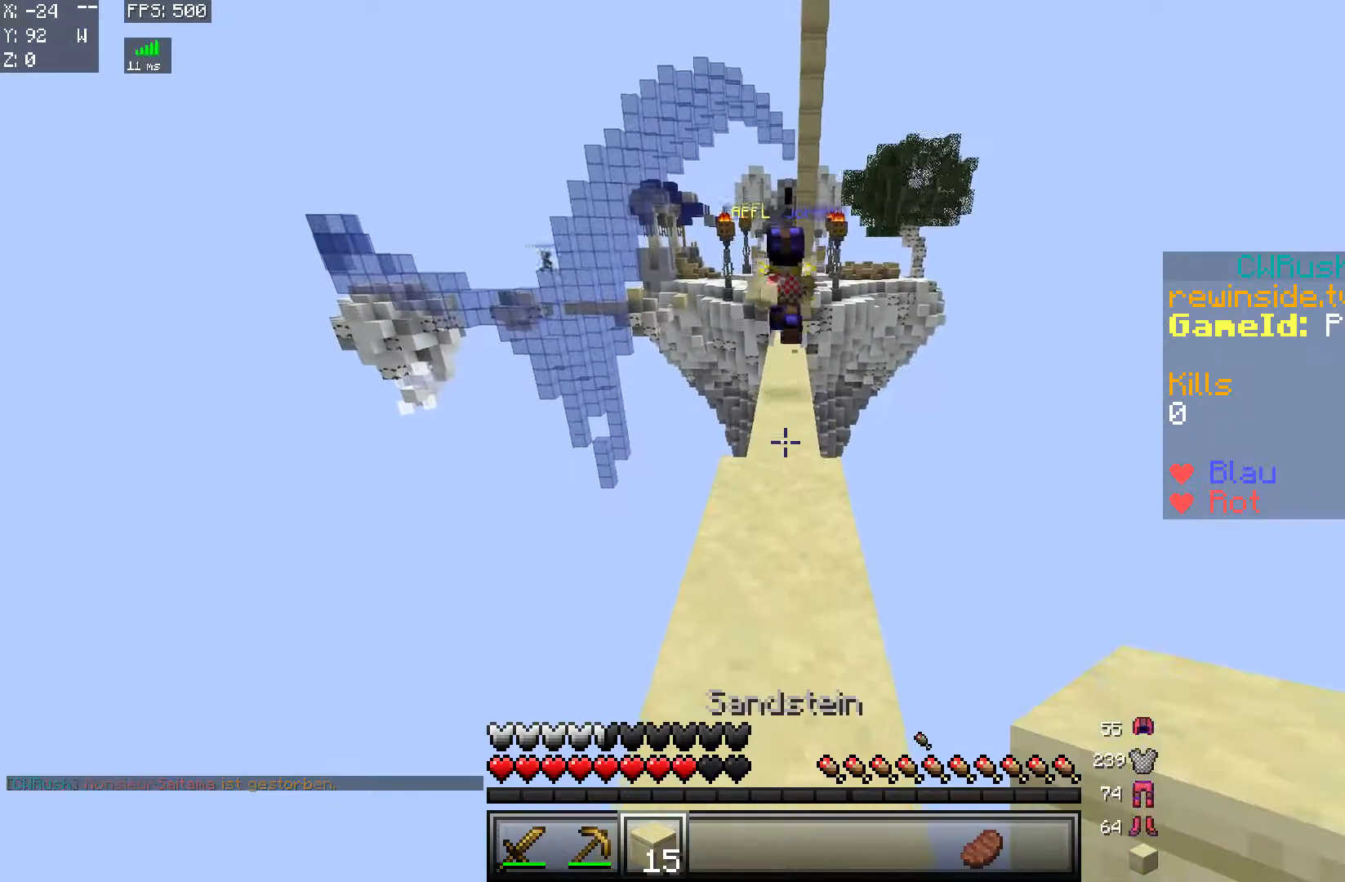
{"keys": [], "mouse": [], "events": [[16, "s", "down"], [267, "mouse_right", "down"], [367, "mouse_right", "up"], [367, "s", "up"]]}
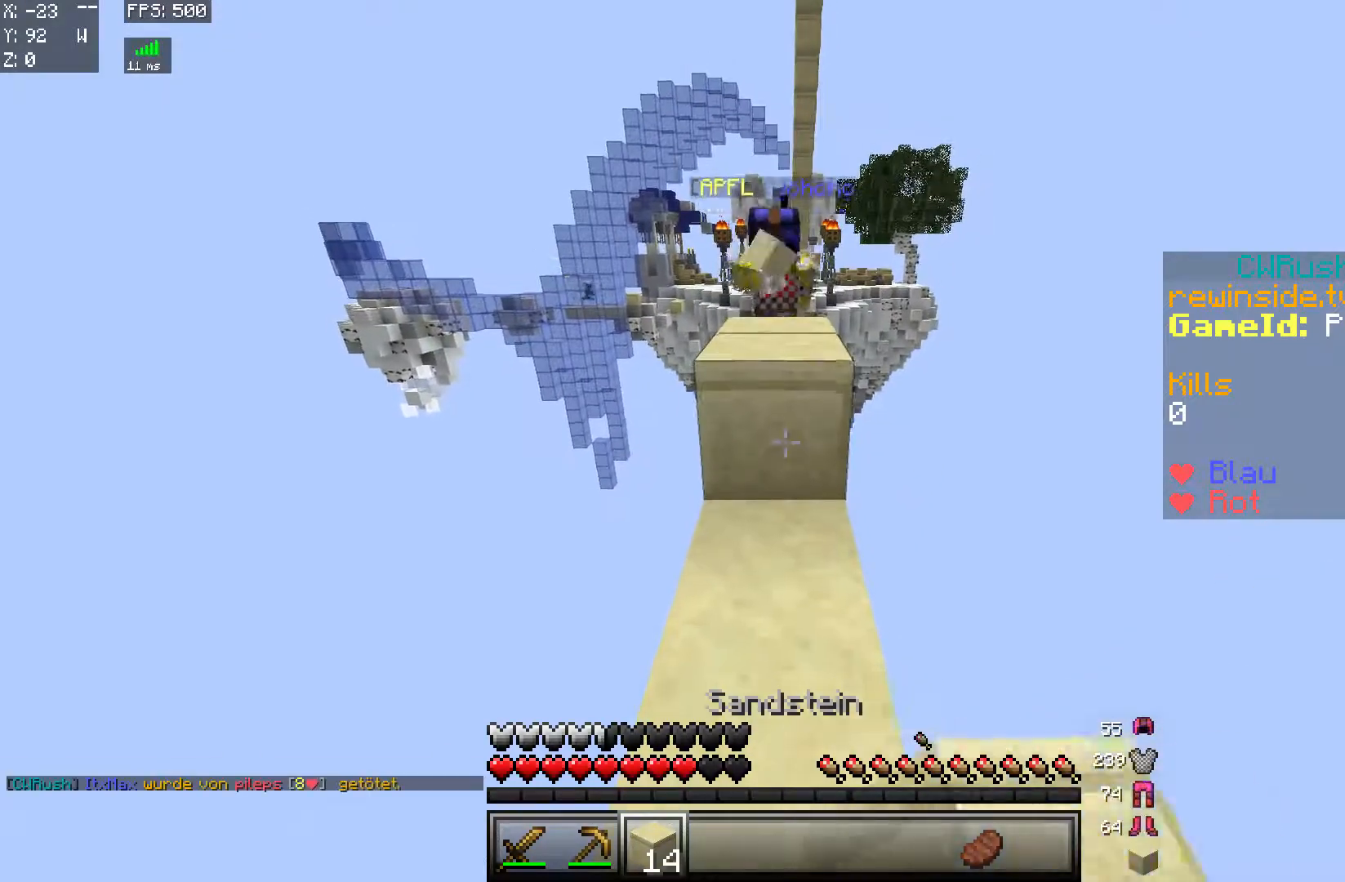
{"keys": ["w"], "mouse": ["left"], "events": [[67, "w", "down"], [217, "a", "down"], [367, "a", "up"], [467, "mouse_left", "down"]]}
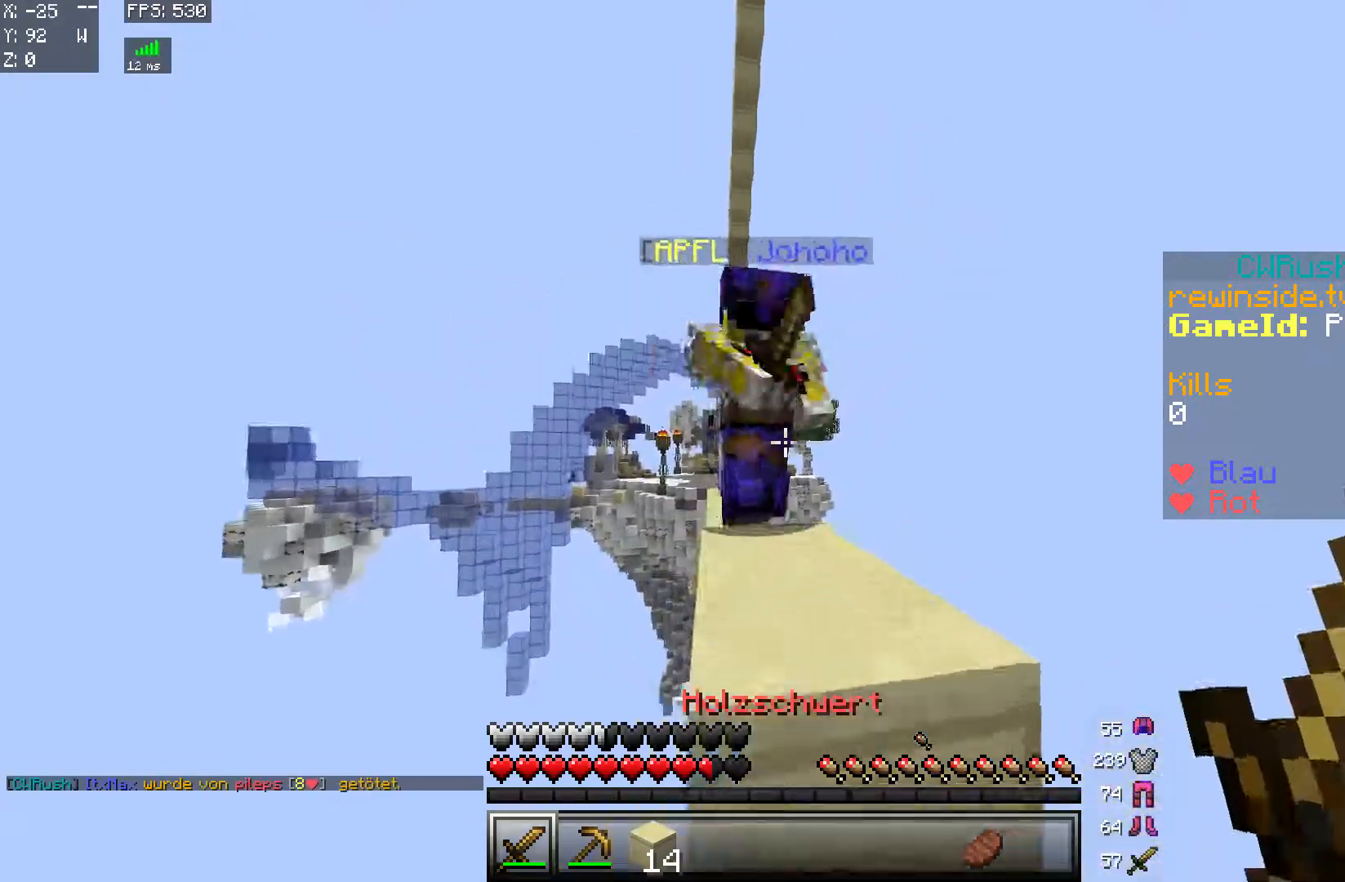
{"keys": ["a", "s"], "mouse": [], "events": [[16, "d", "down"], [16, "mouse_left", "up"], [117, "d", "up"], [117, "mouse_left", "down"], [167, "mouse_left", "up"], [167, "w", "up"], [267, "mouse_left", "down"], [317, "mouse_left", "up"], [317, "s", "down"], [467, "a", "down"]]}
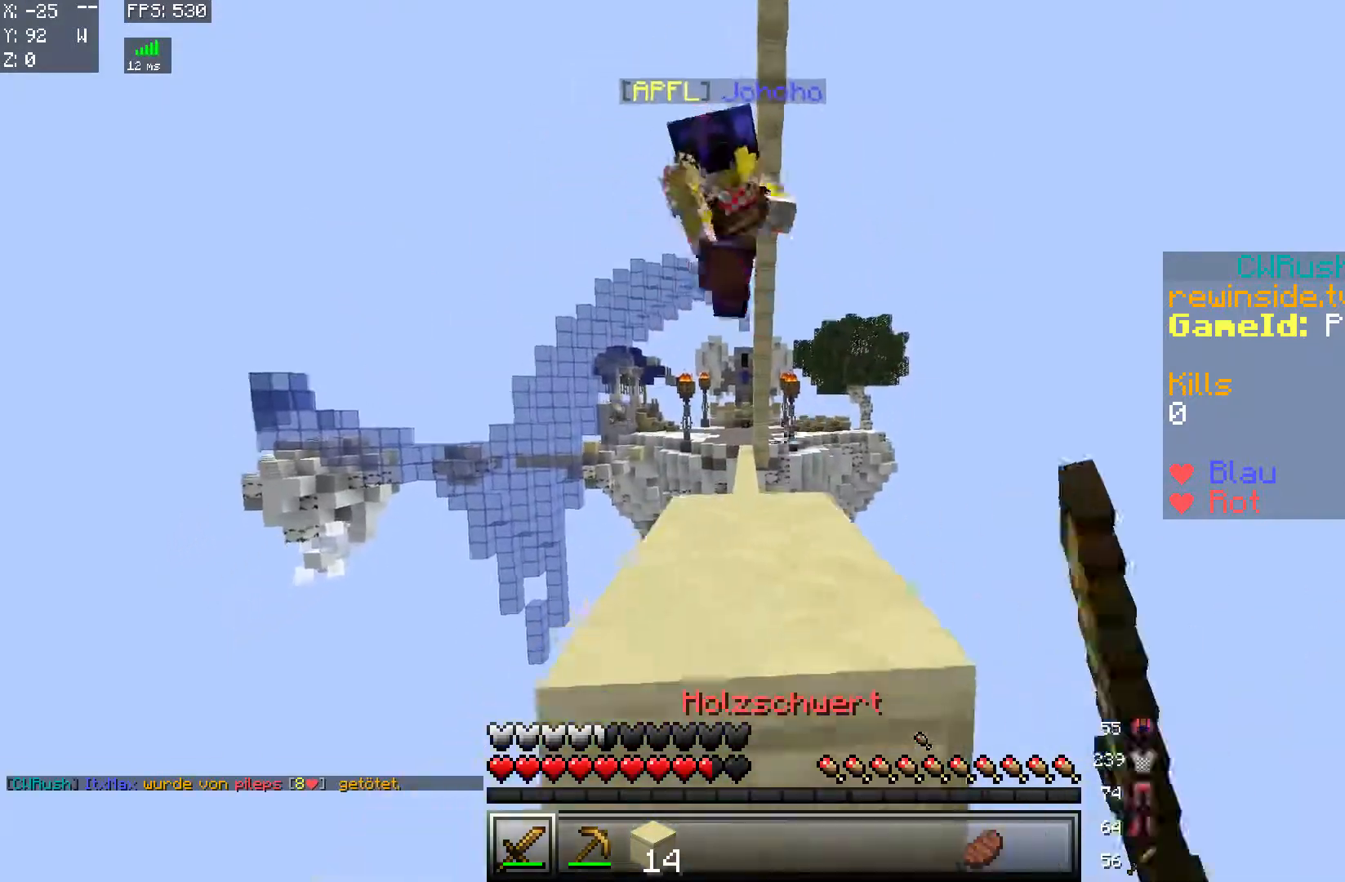
{"keys": [], "mouse": [], "events": [[17, "a", "up"], [167, "mouse_right", "down"], [267, "s", "up"], [367, "mouse_right", "up"]]}
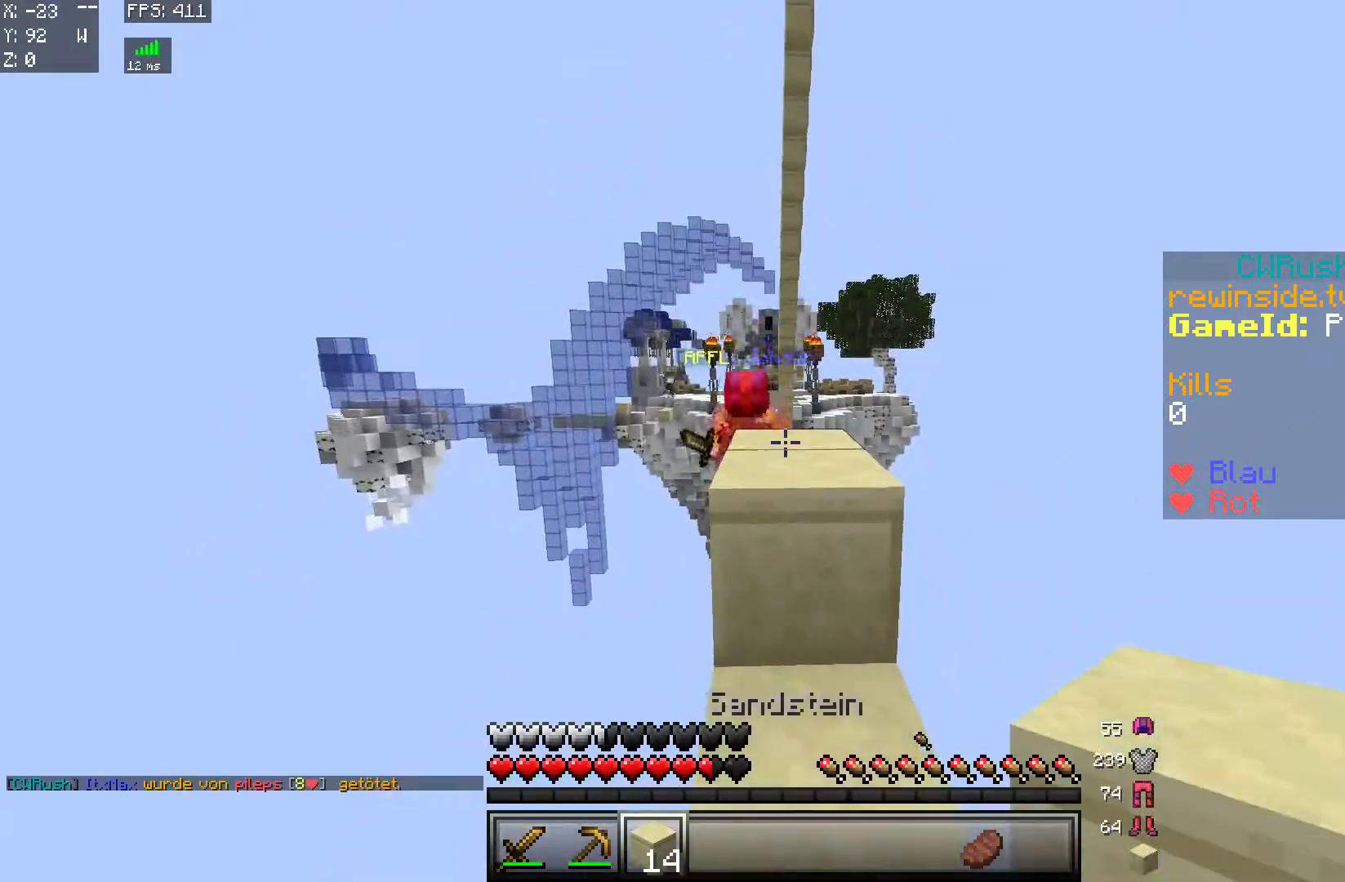
{"keys": ["w"], "mouse": [], "events": [[217, "d", "down"], [267, "d", "up"], [317, "mouse_right", "down"], [417, "mouse_right", "up"], [417, "w", "down"]]}
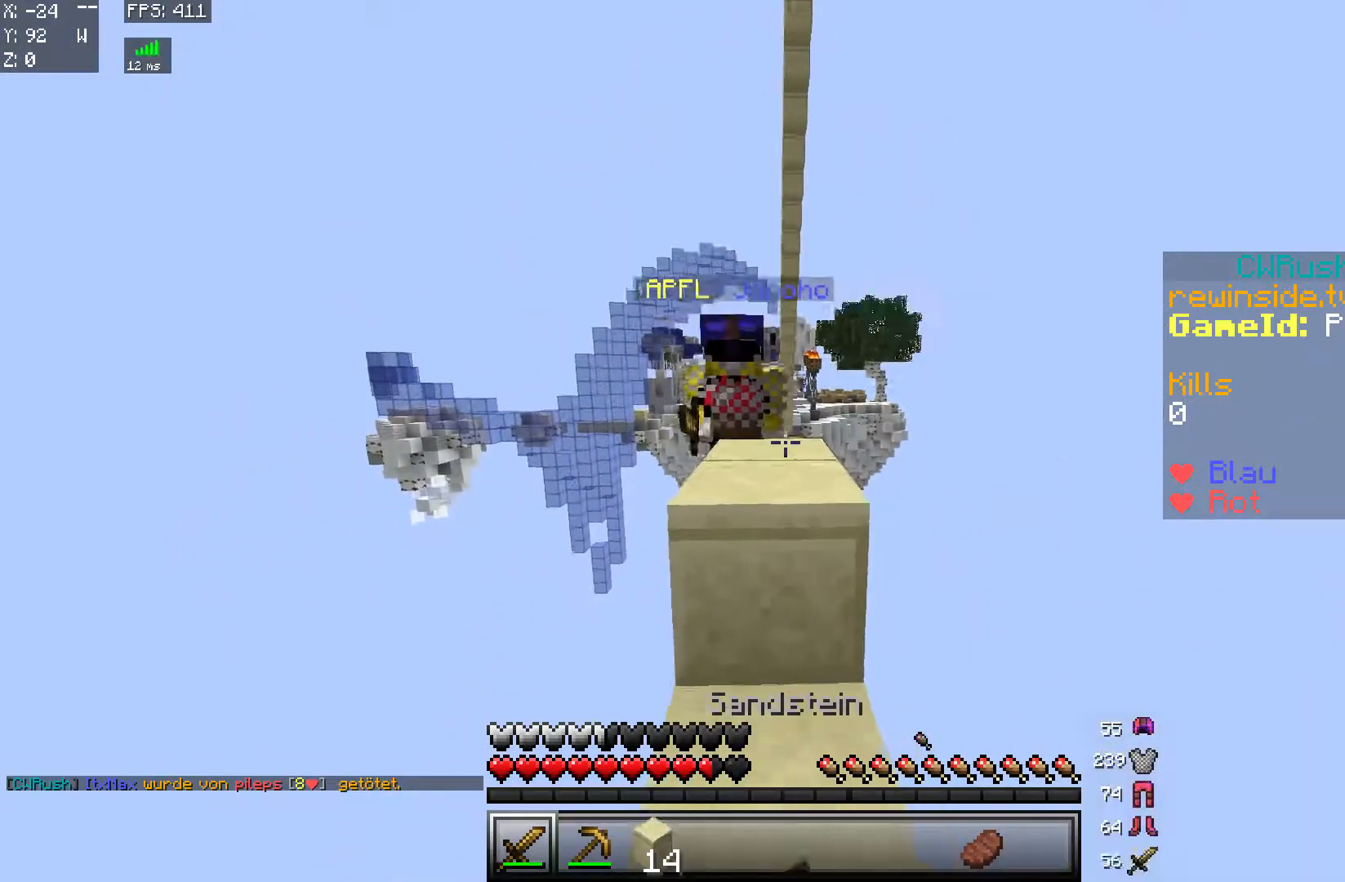
{"keys": ["d", "w"], "mouse": [], "events": [[17, "a", "down"], [167, "a", "up"], [217, "mouse_left", "down"], [267, "mouse_left", "up"], [367, "d", "down"]]}
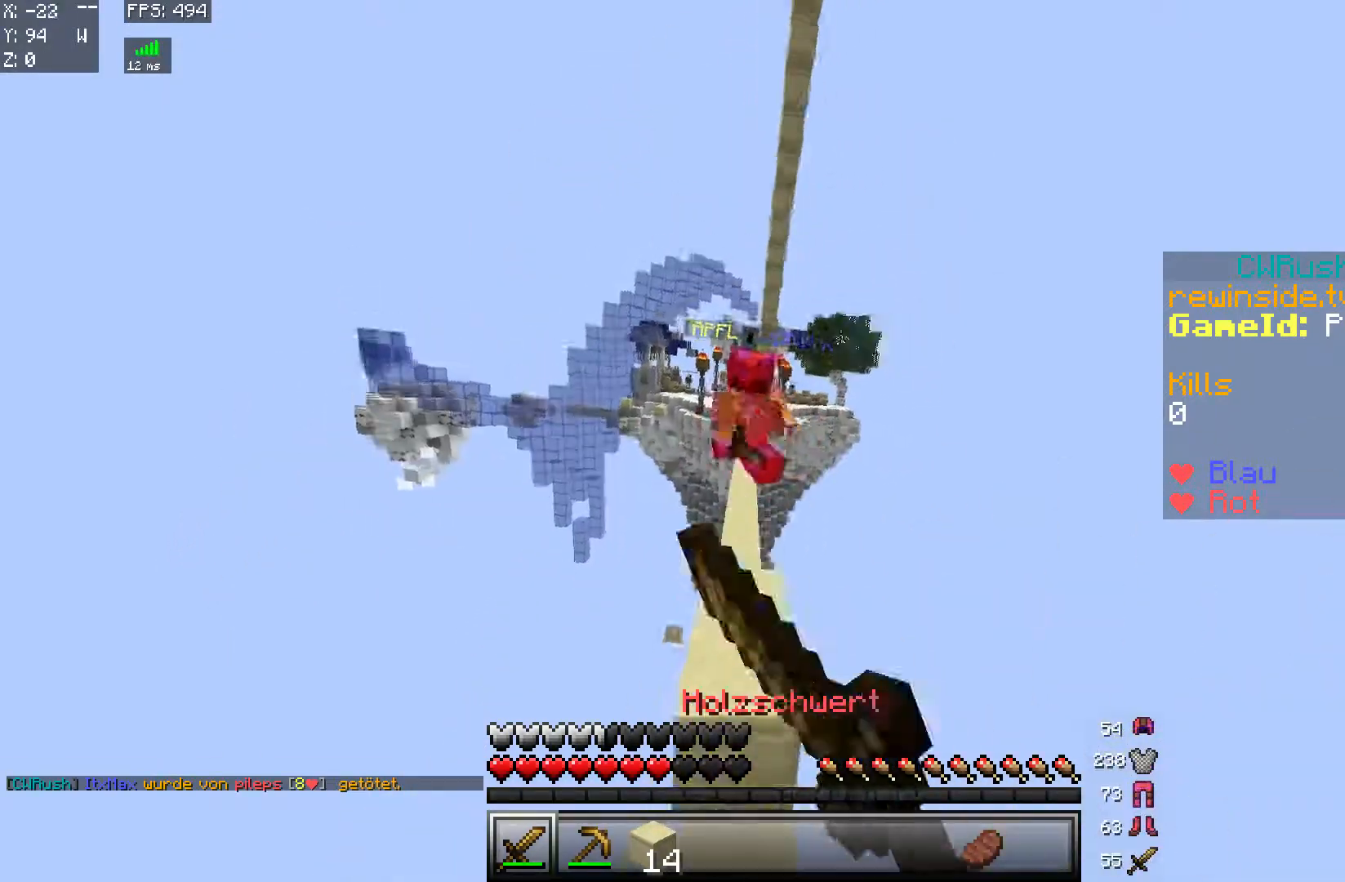
{"keys": ["a", "w"], "mouse": [], "events": [[67, "mouse_left", "down"], [117, "d", "up"], [167, "mouse_left", "up"], [267, "a", "down"]]}
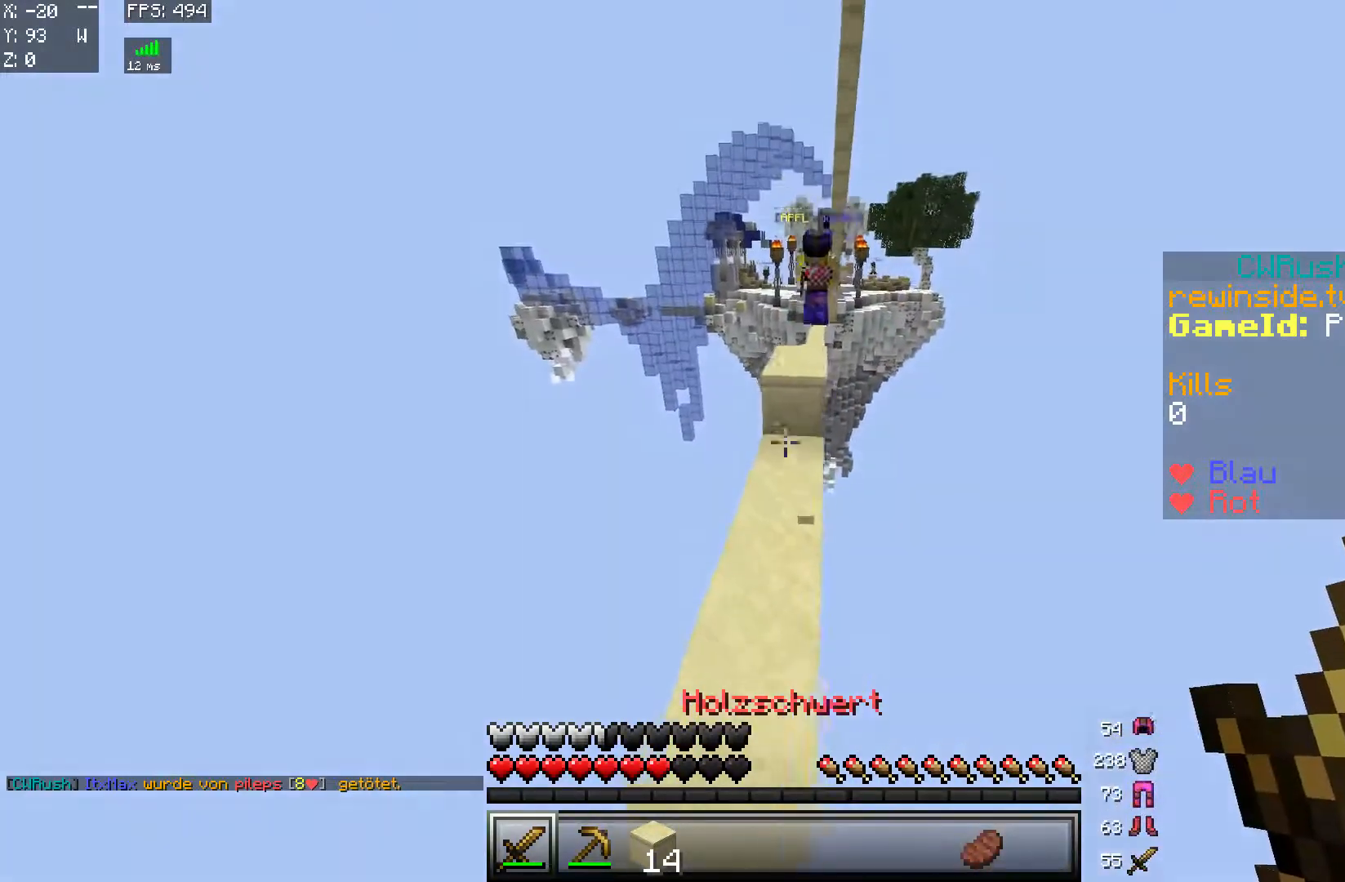
{"keys": ["w"], "mouse": [], "events": [[17, "a", "up"]]}
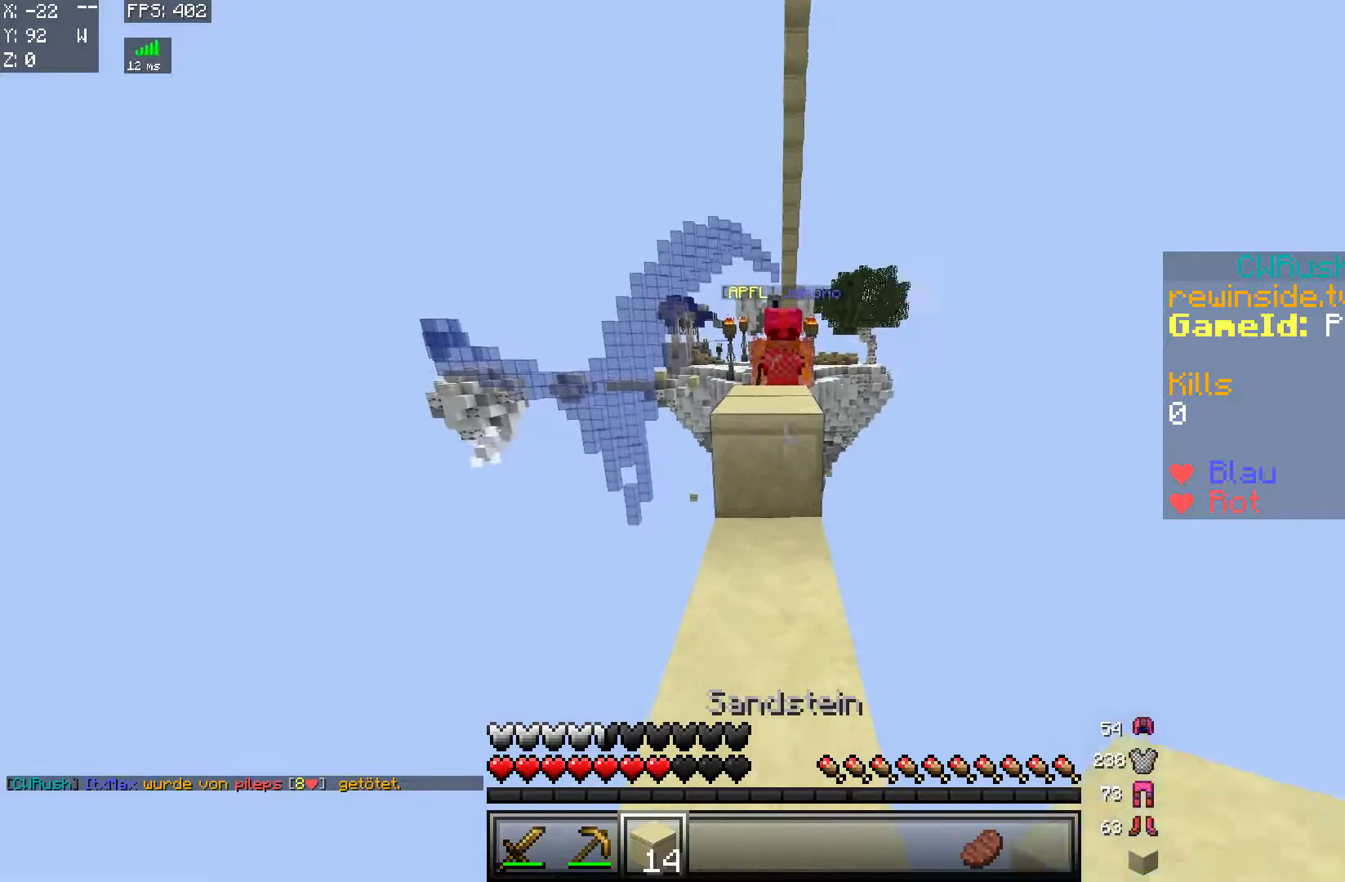
{"keys": [], "mouse": [], "events": [[167, "mouse_right", "down"], [167, "w", "up"], [217, "s", "down"], [267, "mouse_right", "up"], [367, "s", "up"]]}
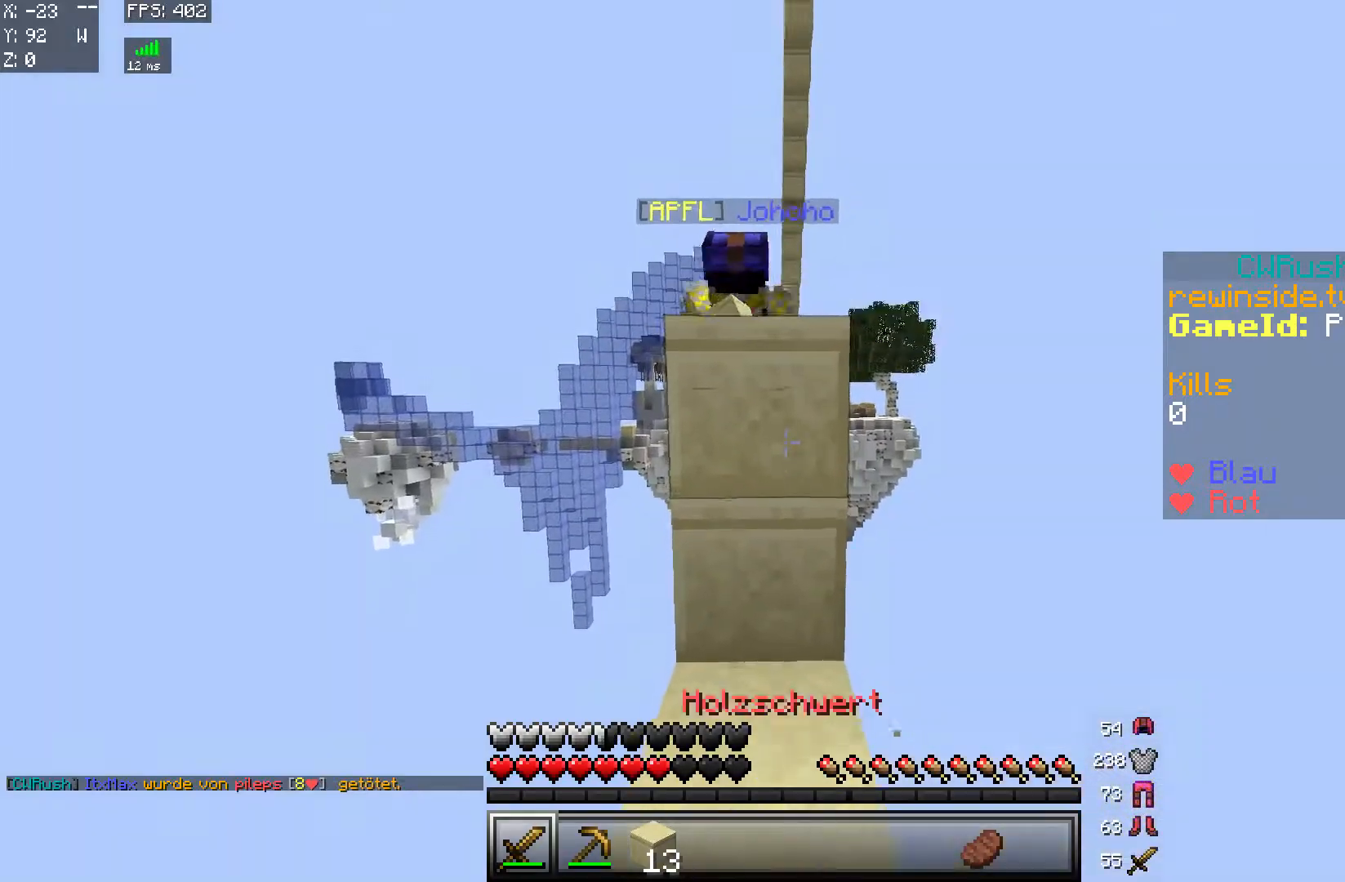
{"keys": [], "mouse": ["left"], "events": [[117, "w", "down"], [217, "a", "down"], [217, "mouse_left", "down"], [267, "a", "up"], [267, "mouse_left", "up"], [467, "mouse_left", "down"], [467, "w", "up"]]}
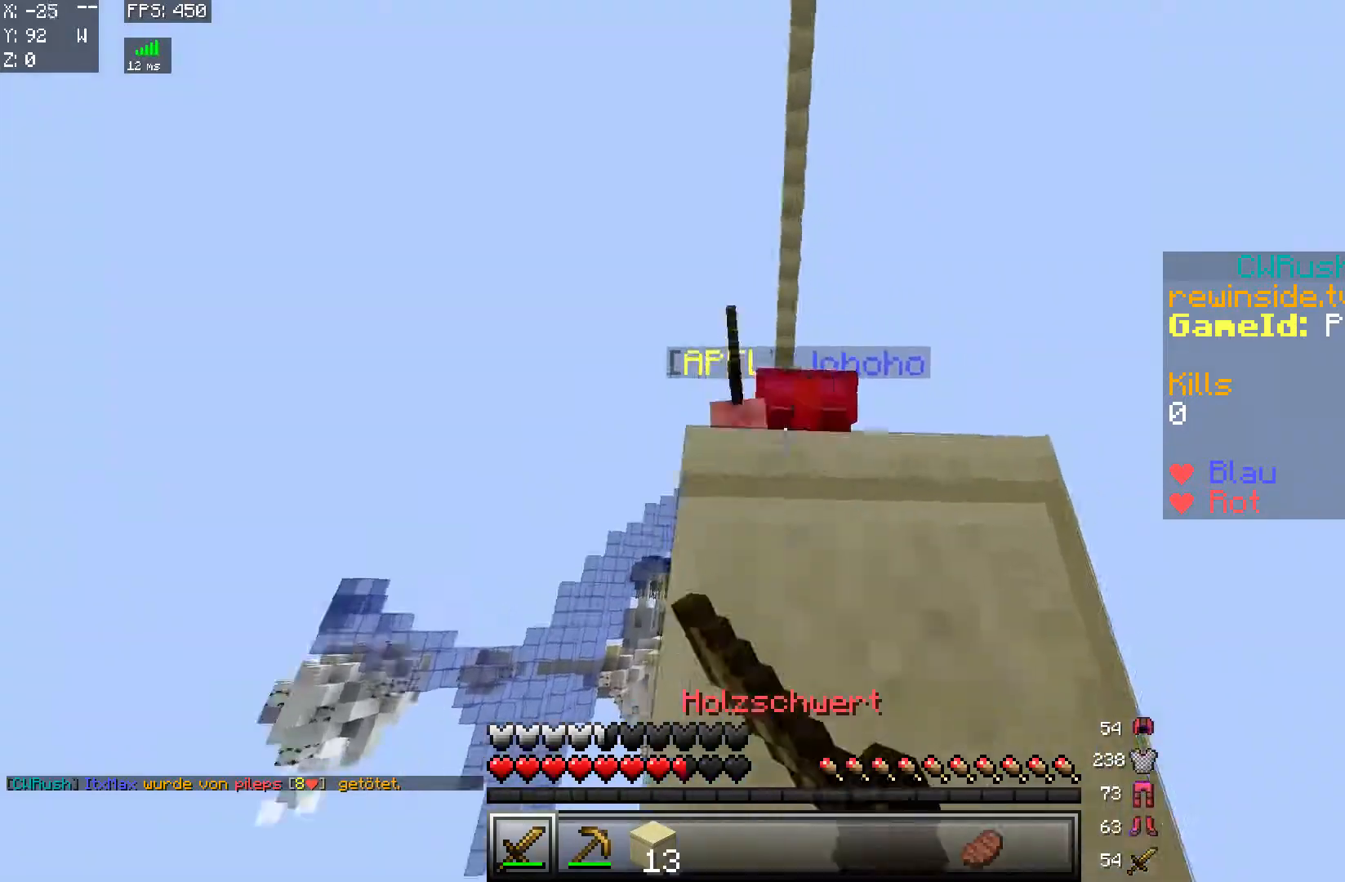
{"keys": [], "mouse": [], "events": [[16, "mouse_left", "up"], [67, "d", "down"], [67, "s", "down"], [117, "mouse_left", "down"], [167, "mouse_left", "up"], [267, "d", "up"], [317, "d", "down"], [417, "s", "up"], [467, "d", "up"]]}
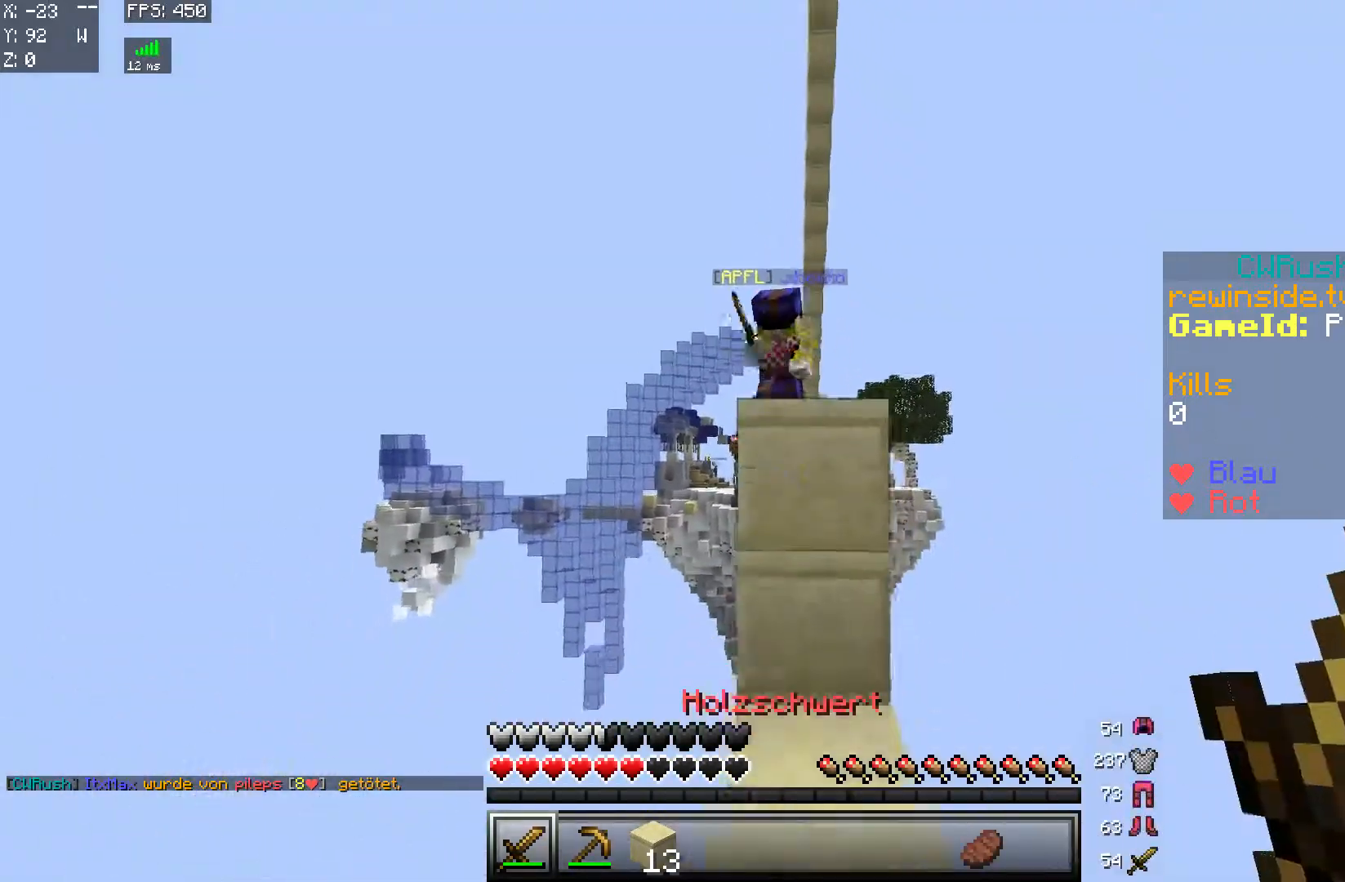
{"keys": [], "mouse": ["right"], "events": [[117, "s", "down"], [117, "w", "down"], [167, "w", "up"], [367, "mouse_right", "down"], [417, "mouse_right", "up"], [467, "mouse_right", "down"], [467, "s", "up"]]}
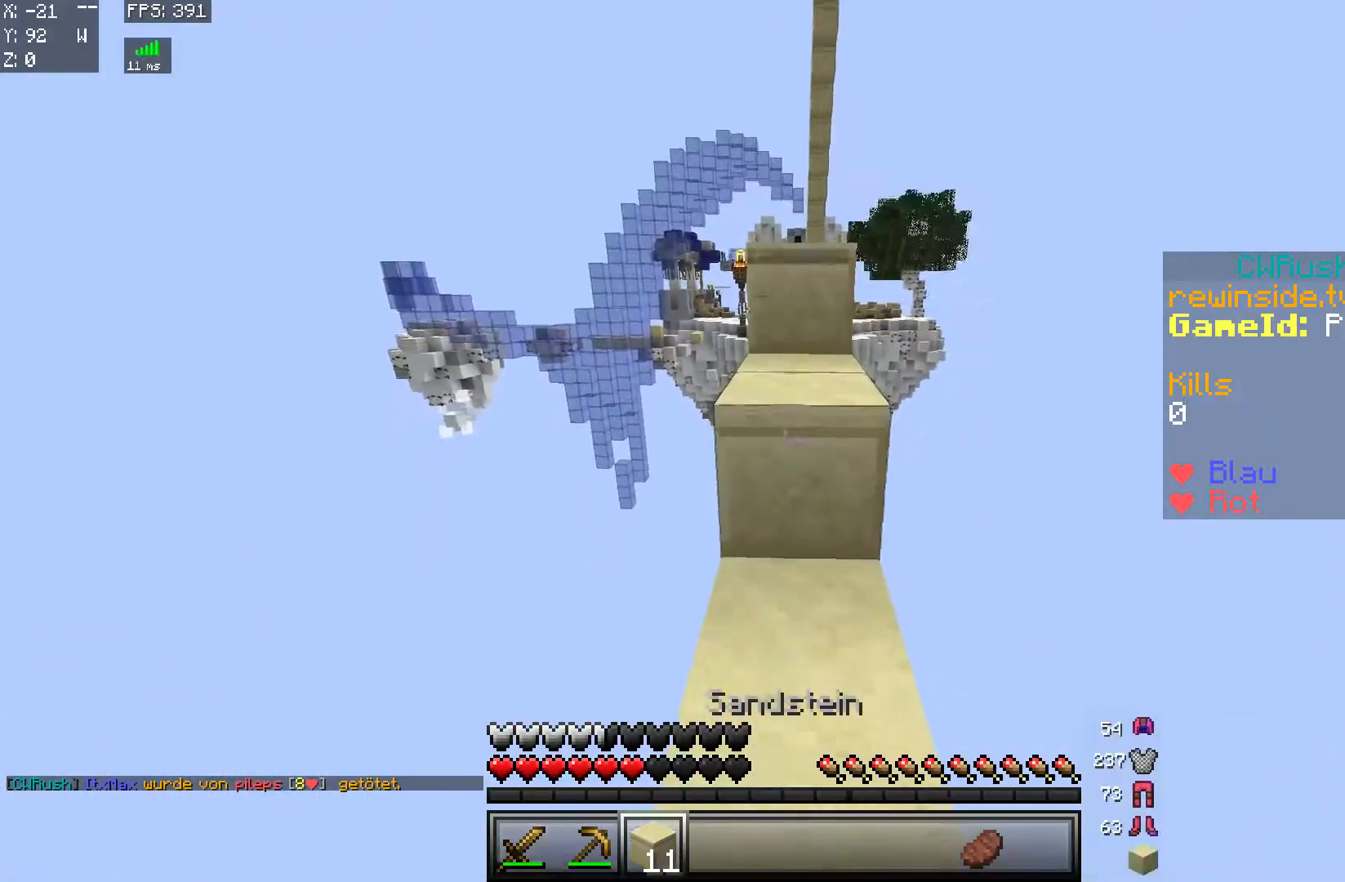
{"keys": [], "mouse": [], "events": [[16, "mouse_right", "up"], [83, "w", "down"], [467, "w", "up"]]}
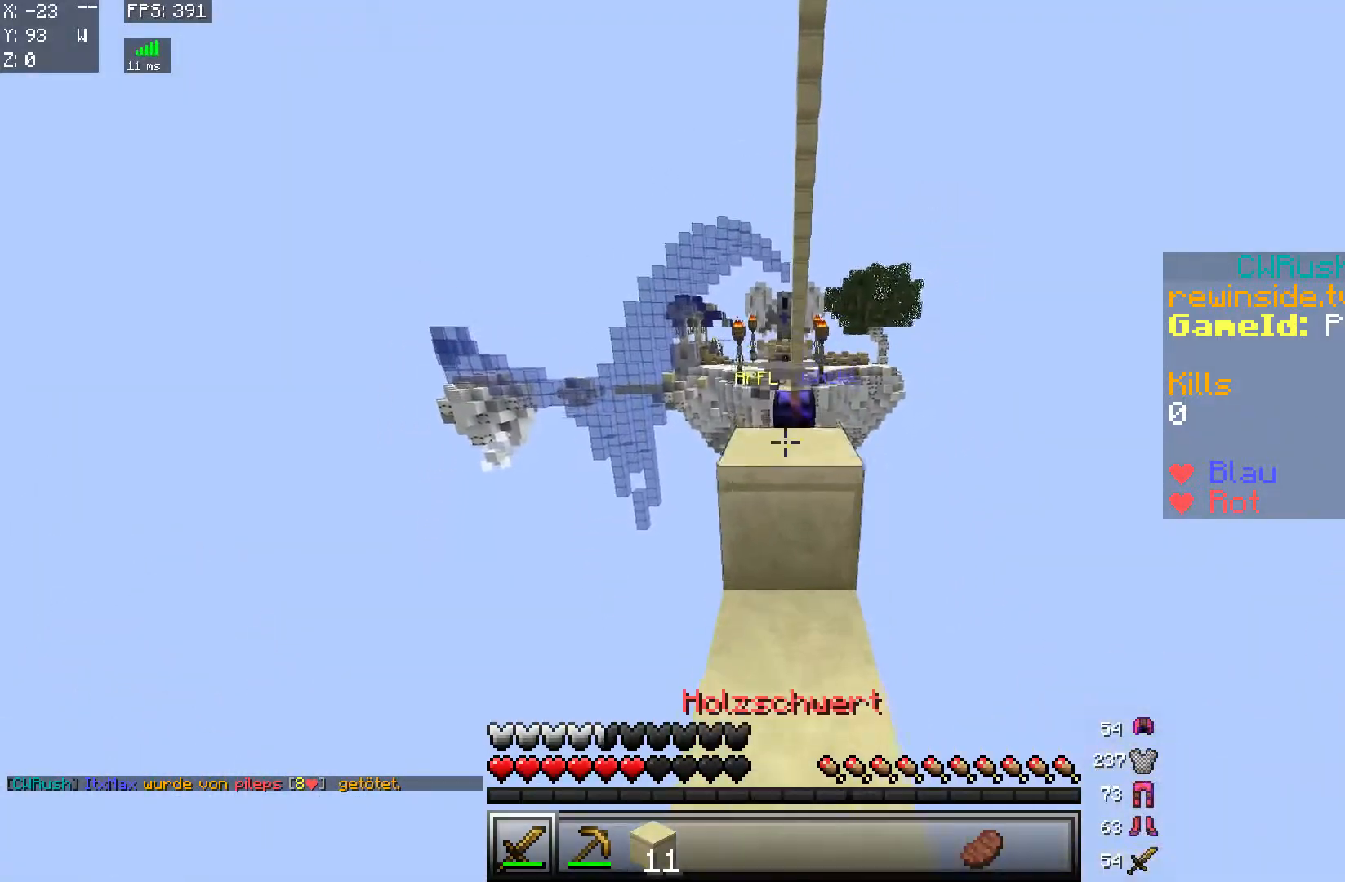
{"keys": ["w"], "mouse": ["left"], "events": [[117, "s", "down"], [217, "s", "up"], [417, "w", "down"], [467, "mouse_left", "down"]]}
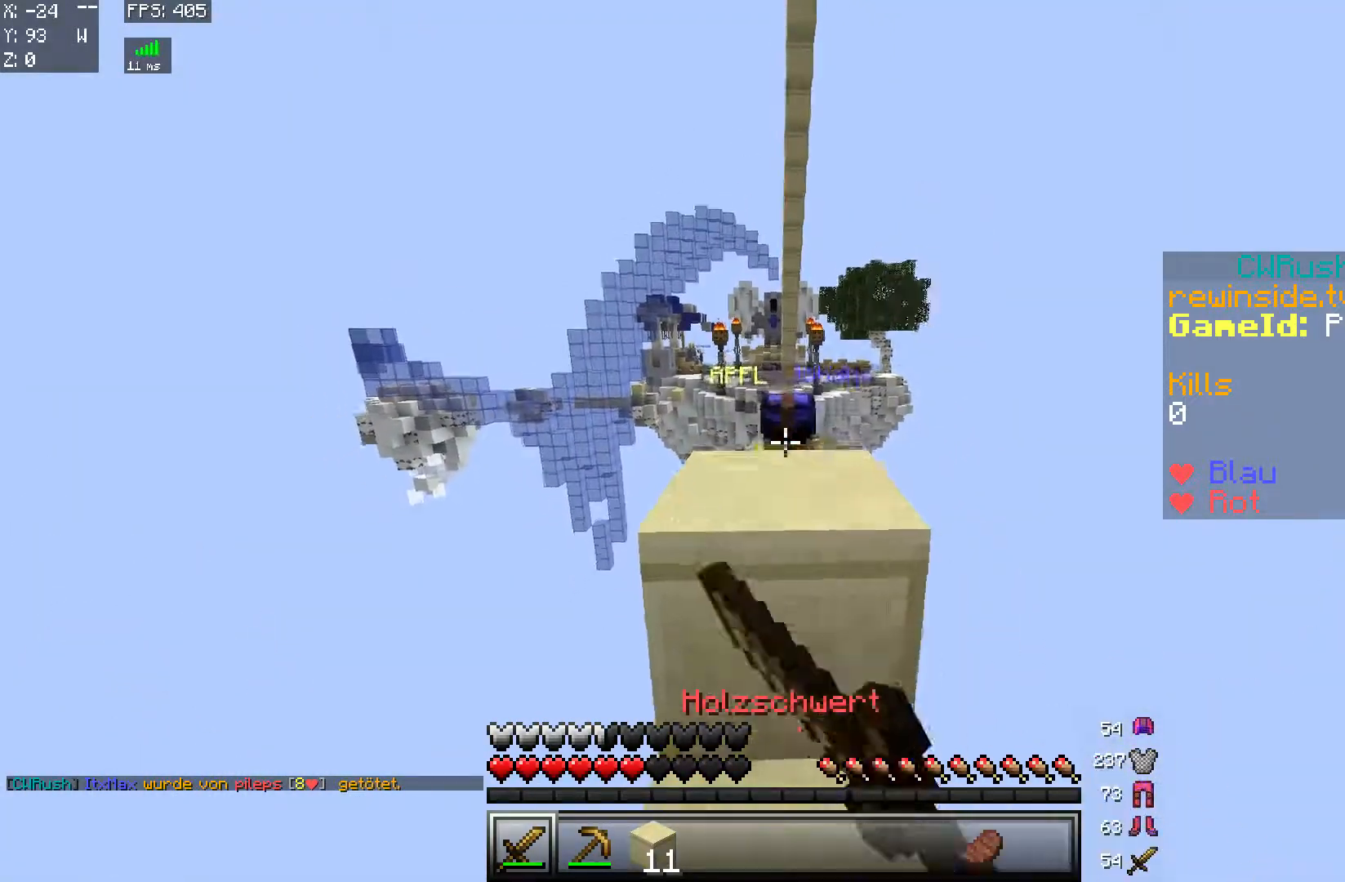
{"keys": ["w"], "mouse": ["left"], "events": [[16, "mouse_left", "up"], [117, "mouse_left", "down"], [167, "mouse_left", "up"], [367, "mouse_left", "down"], [417, "mouse_left", "up"], [467, "mouse_left", "down"]]}
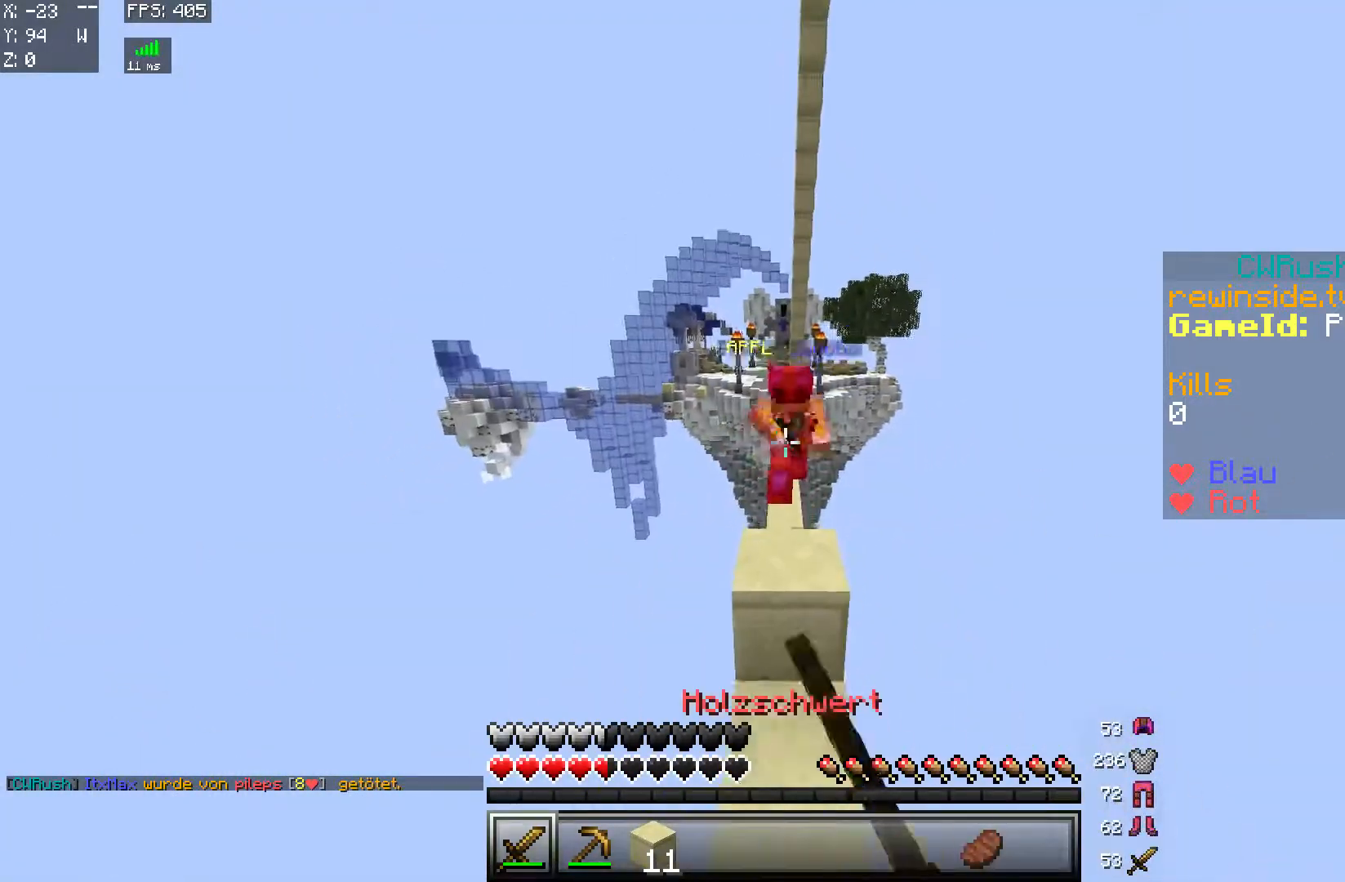
{"keys": [], "mouse": [], "events": [[17, "d", "down"], [17, "mouse_left", "up"], [67, "d", "up"], [467, "w", "up"]]}
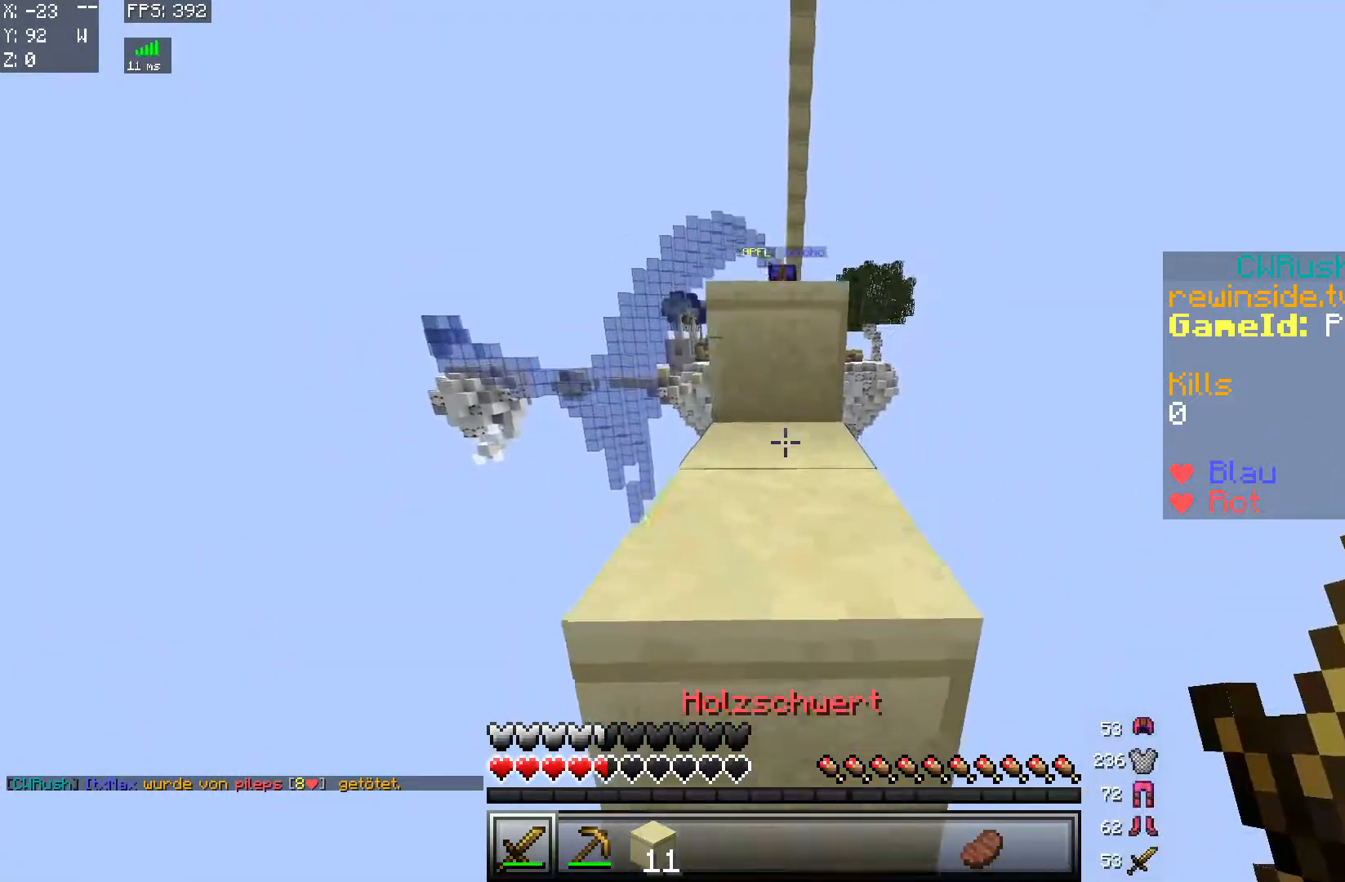
{"keys": ["w"], "mouse": [], "events": [[167, "w", "down"]]}
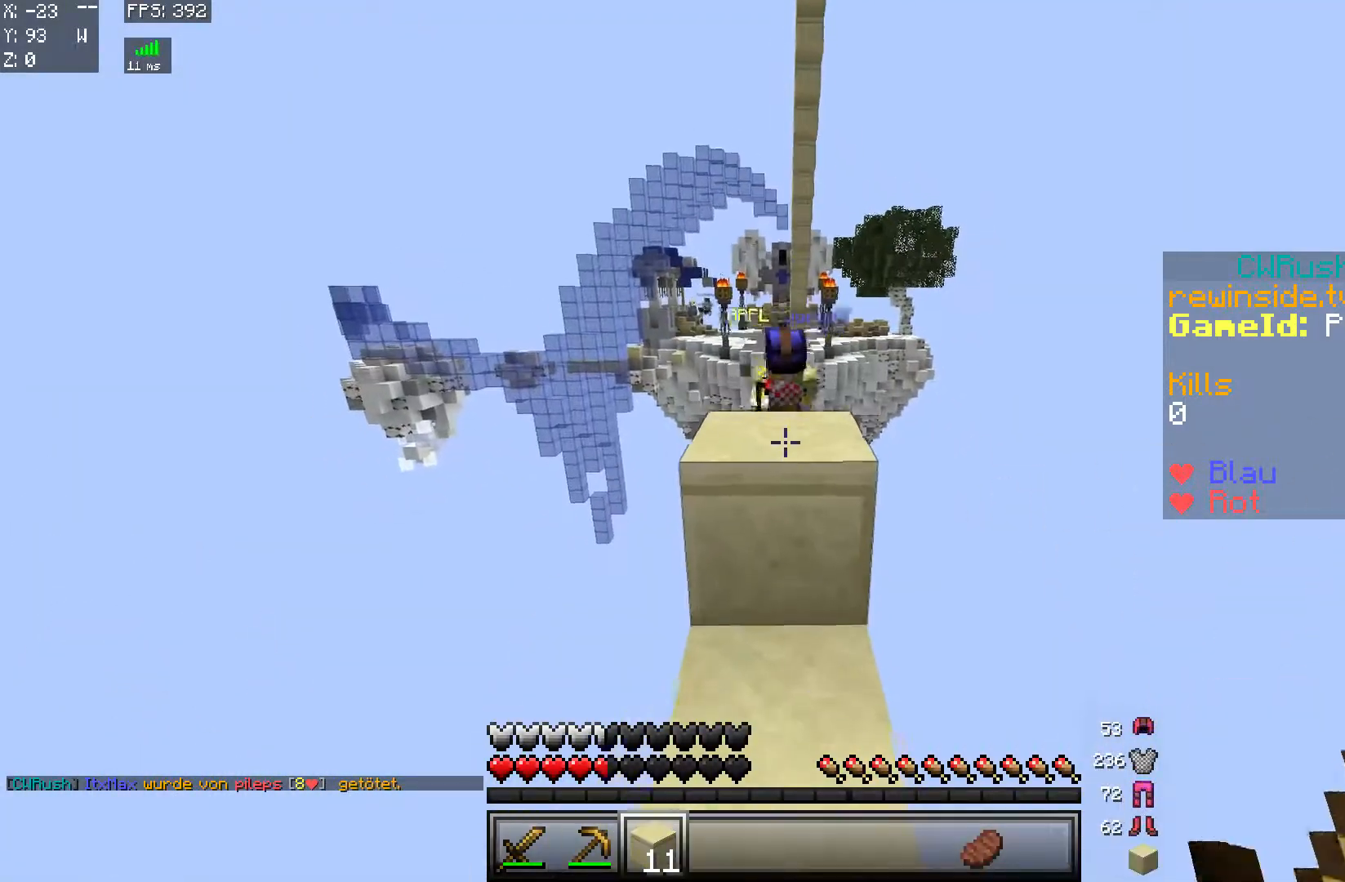
{"keys": ["w"], "mouse": [], "events": [[67, "w", "up"], [150, "s", "down"], [317, "mouse_right", "down"], [317, "s", "up"], [367, "mouse_right", "up"], [417, "w", "down"]]}
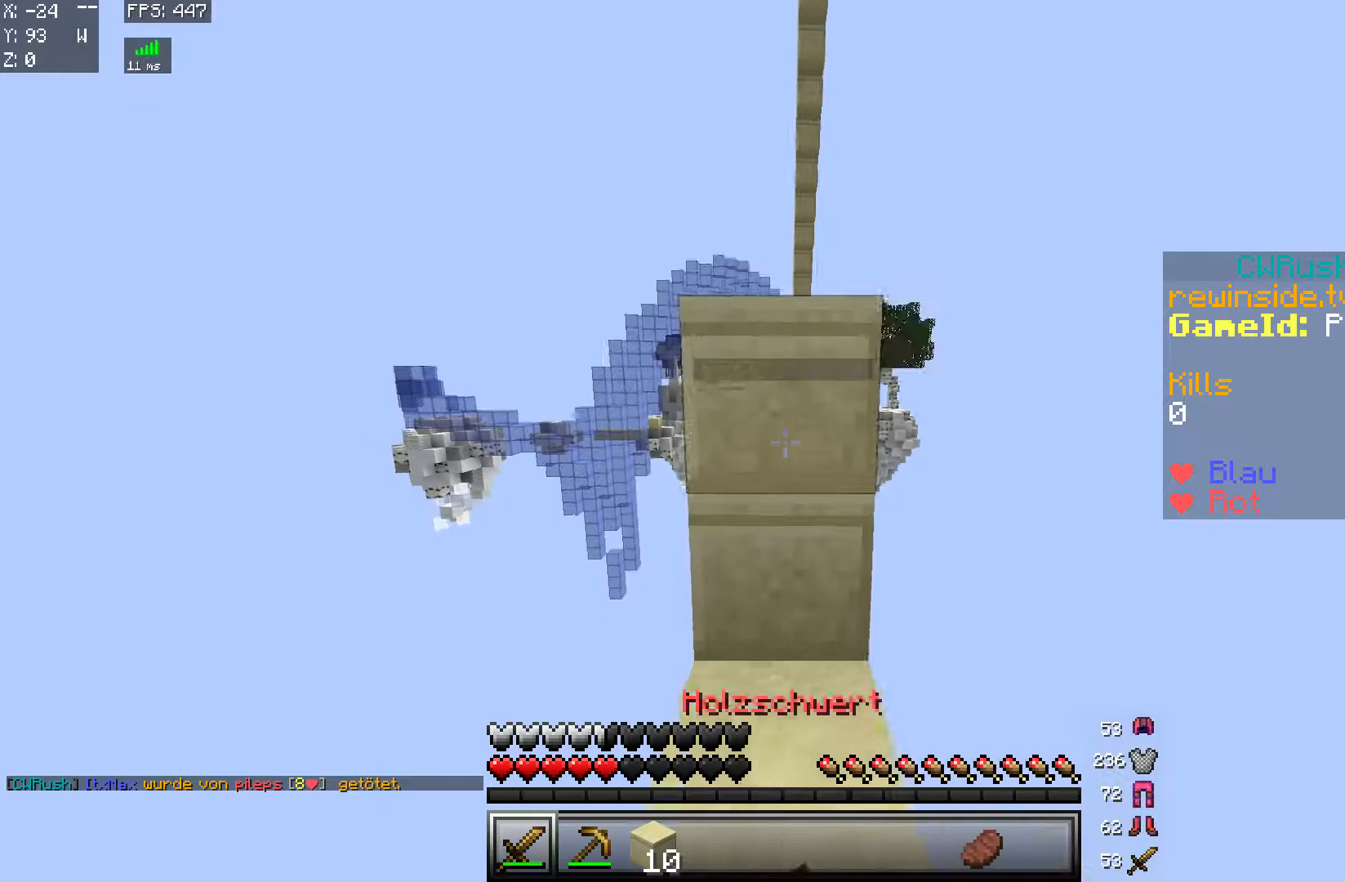
{"keys": ["a", "s"], "mouse": ["left"], "events": [[16, "a", "down"], [117, "a", "up"], [167, "mouse_left", "down"], [217, "d", "down"], [217, "mouse_left", "up"], [317, "mouse_left", "down"], [367, "mouse_left", "up"], [367, "w", "up"], [417, "a", "down"], [417, "d", "up"], [417, "mouse_left", "down"], [467, "s", "down"]]}